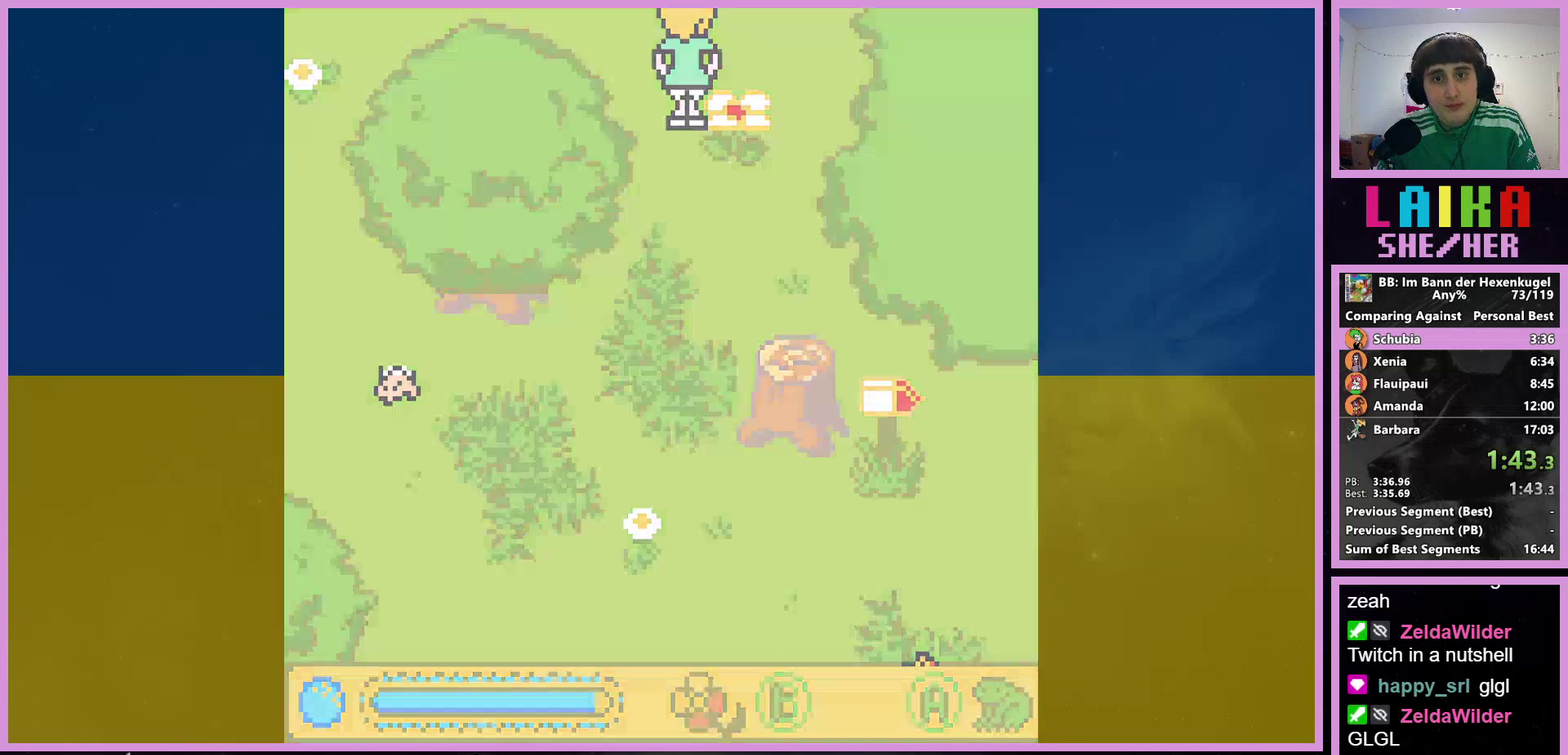
Gameplay with a controller (Nintendo layout); each line is a JSON object with the inputs held at the frame after it. "events" lists button and stick changes between this image and that frame as [ms after this image, input, new state], when the widget could be followed in between. Not read: L3 R3.
{"buttons": ["DPAD_UP"], "events": []}
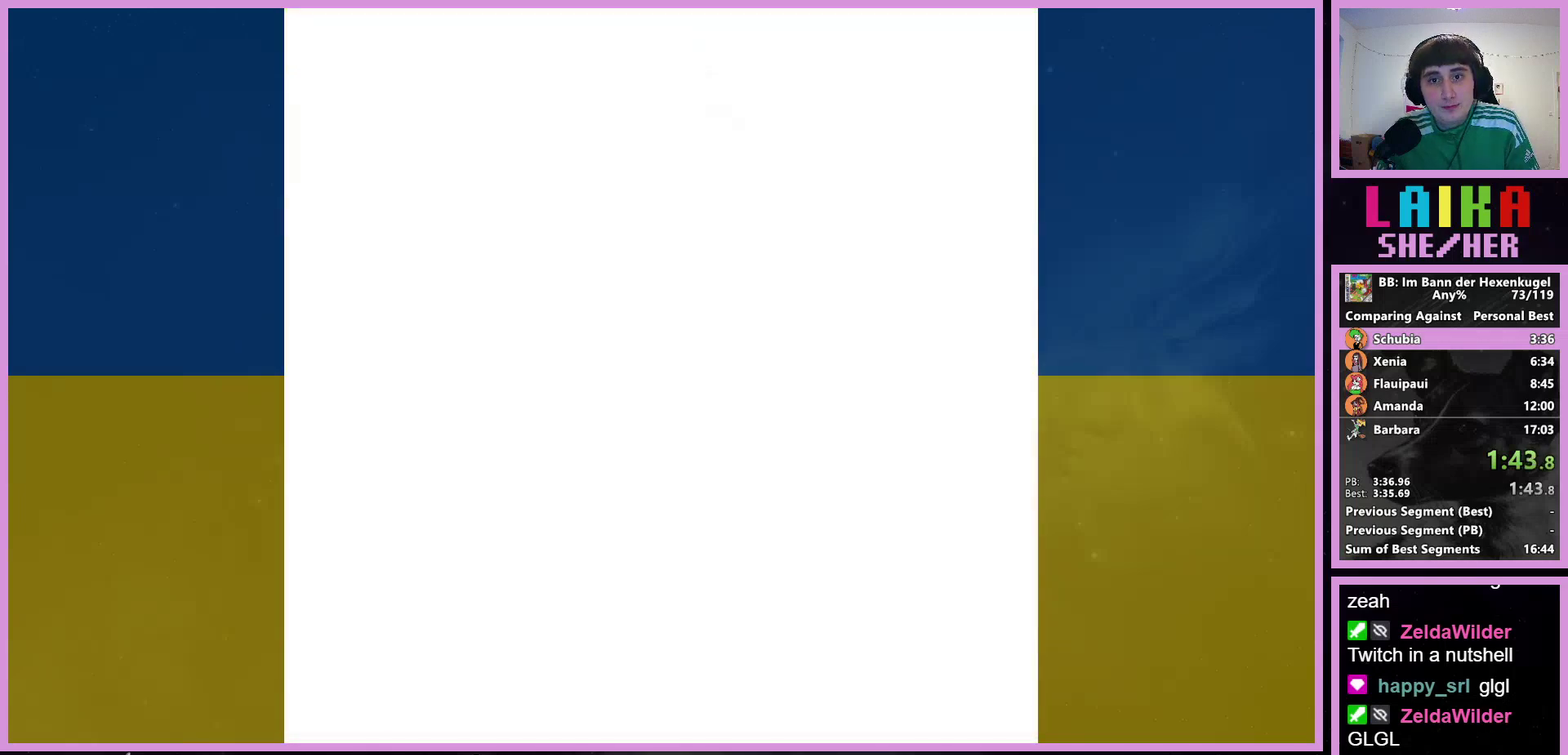
{"buttons": ["DPAD_UP"], "events": []}
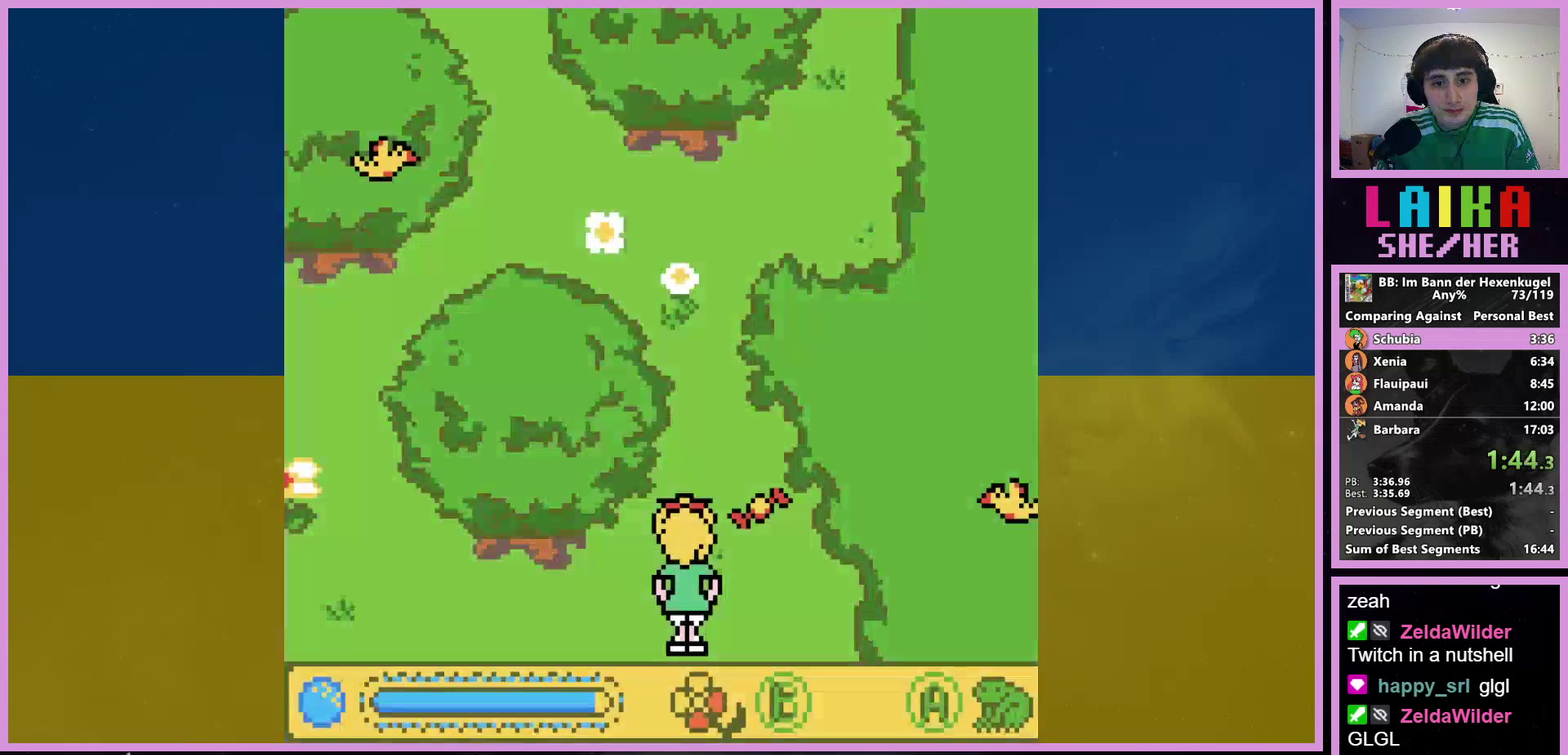
{"buttons": ["DPAD_UP", "DPAD_LEFT"], "events": [[233, "DPAD_RIGHT", "down"], [367, "DPAD_RIGHT", "up"], [500, "DPAD_LEFT", "down"]]}
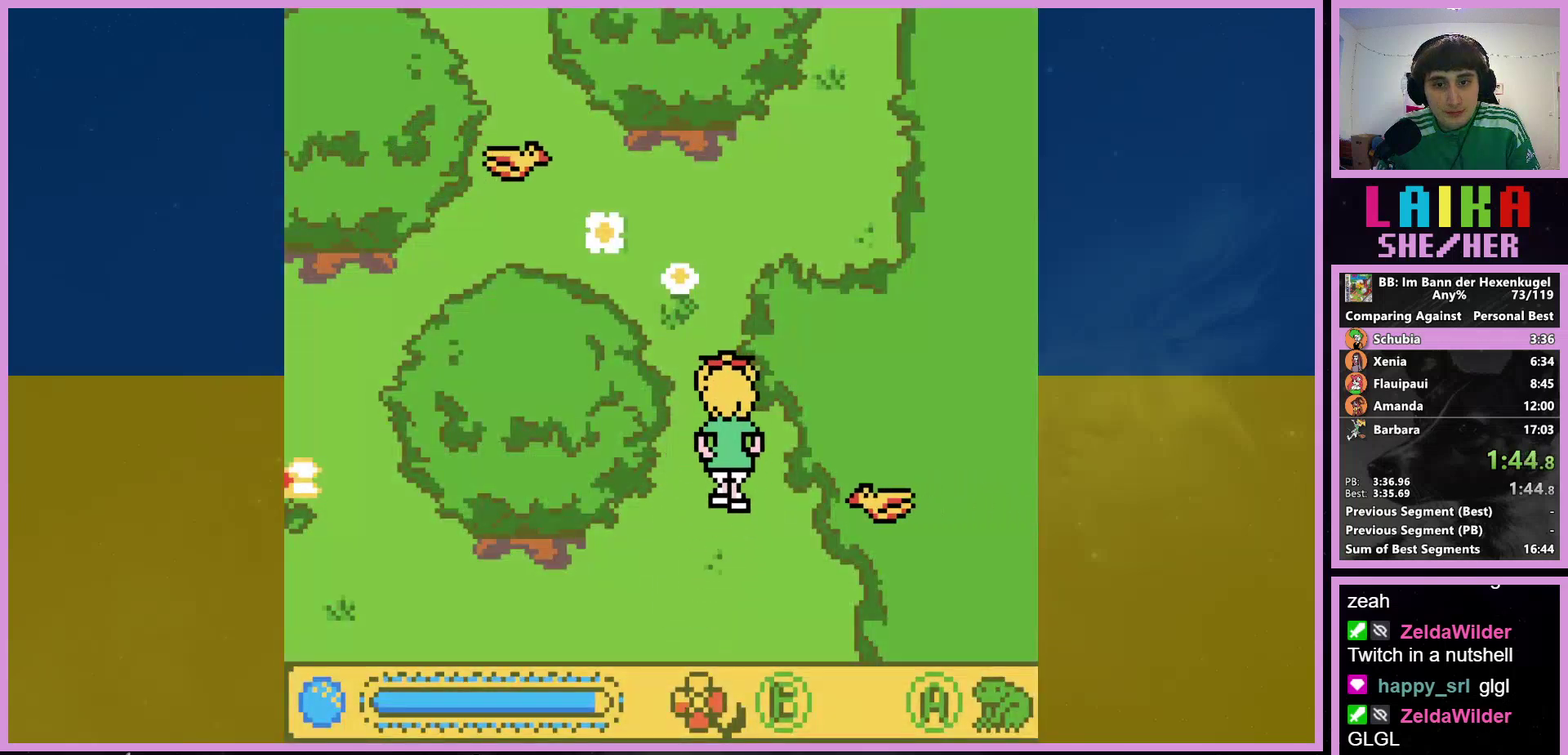
{"buttons": ["DPAD_UP", "DPAD_LEFT"], "events": []}
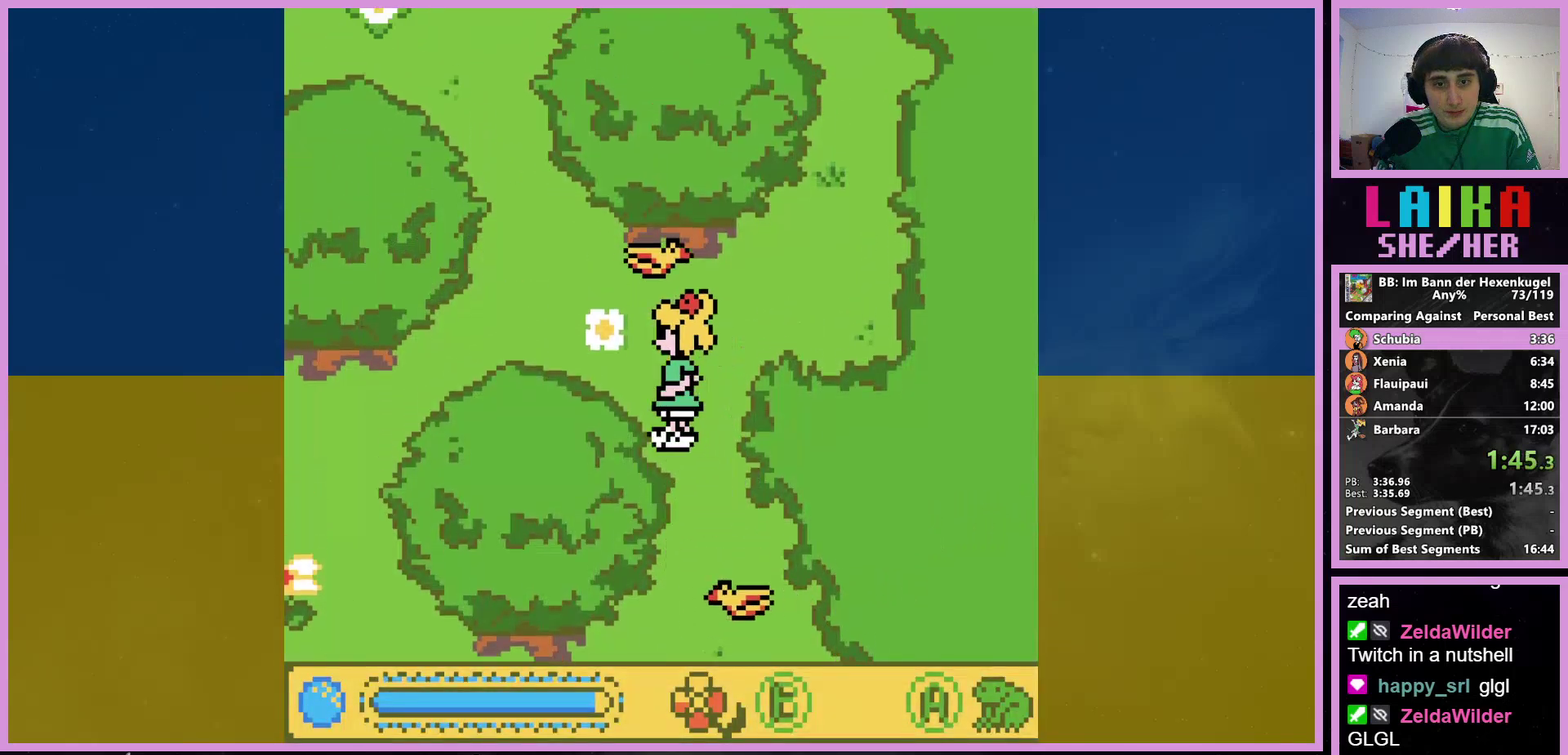
{"buttons": ["DPAD_UP"], "events": [[467, "DPAD_LEFT", "up"]]}
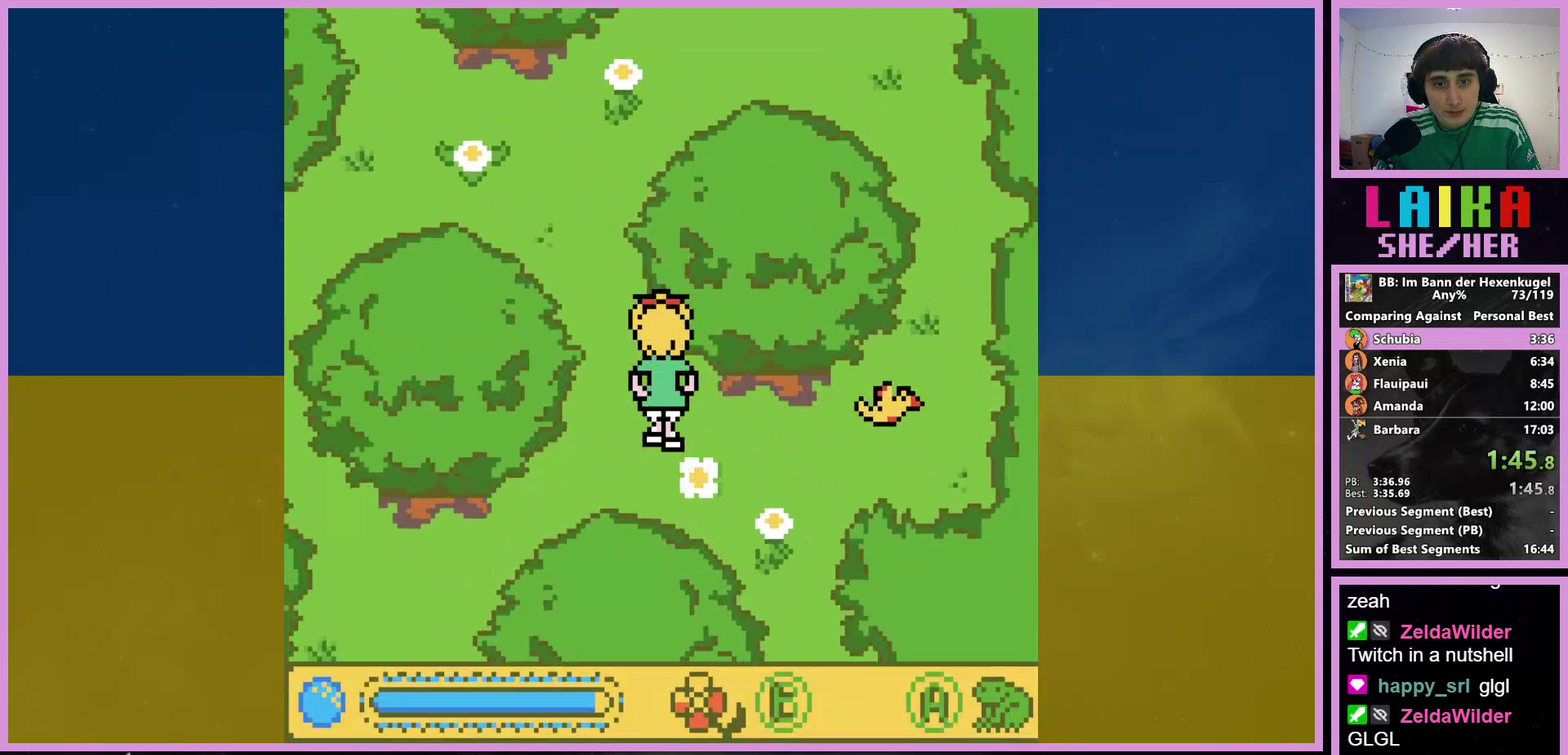
{"buttons": ["DPAD_UP", "DPAD_LEFT"], "events": [[167, "DPAD_LEFT", "down"]]}
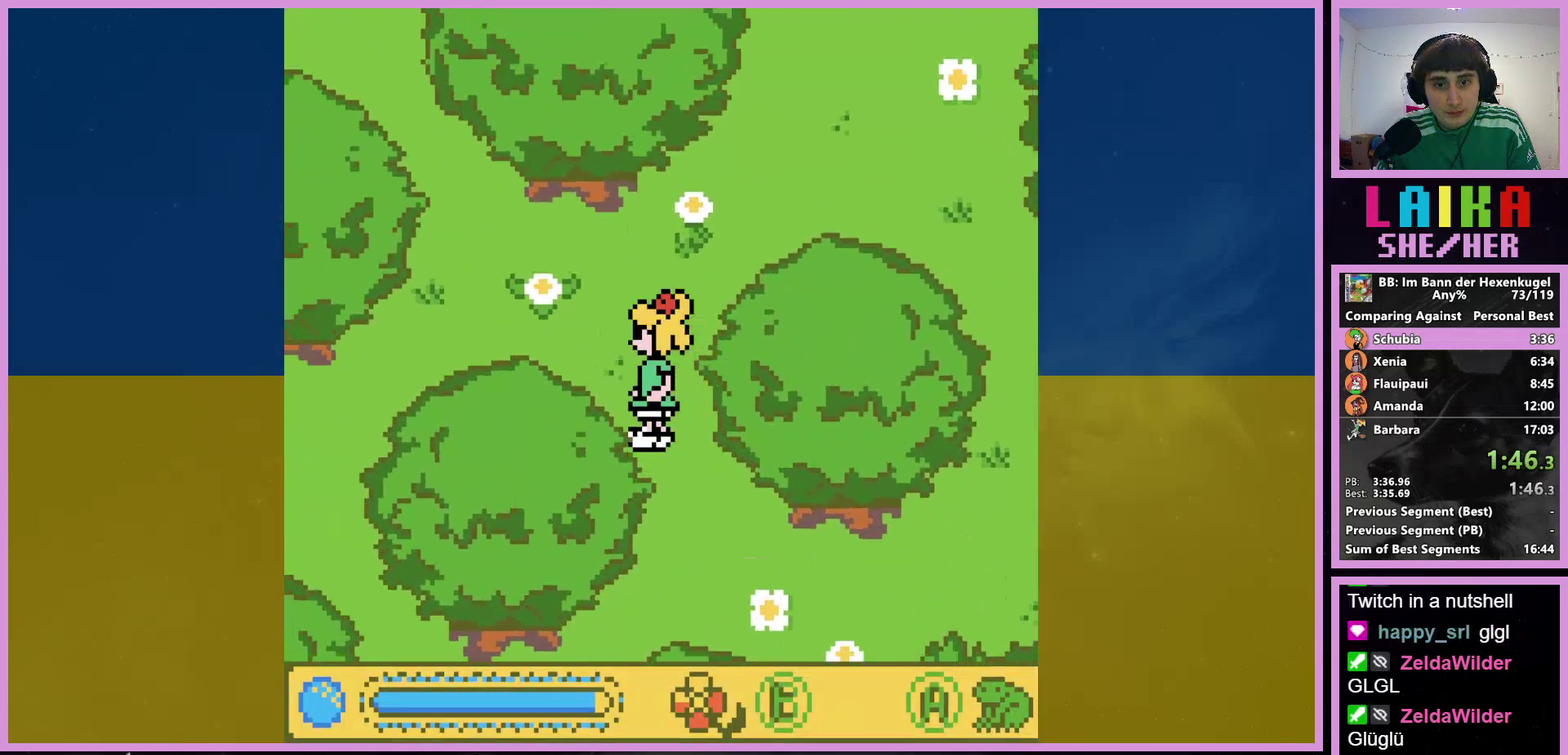
{"buttons": ["DPAD_UP", "DPAD_RIGHT"], "events": [[267, "DPAD_LEFT", "up"], [333, "DPAD_RIGHT", "down"]]}
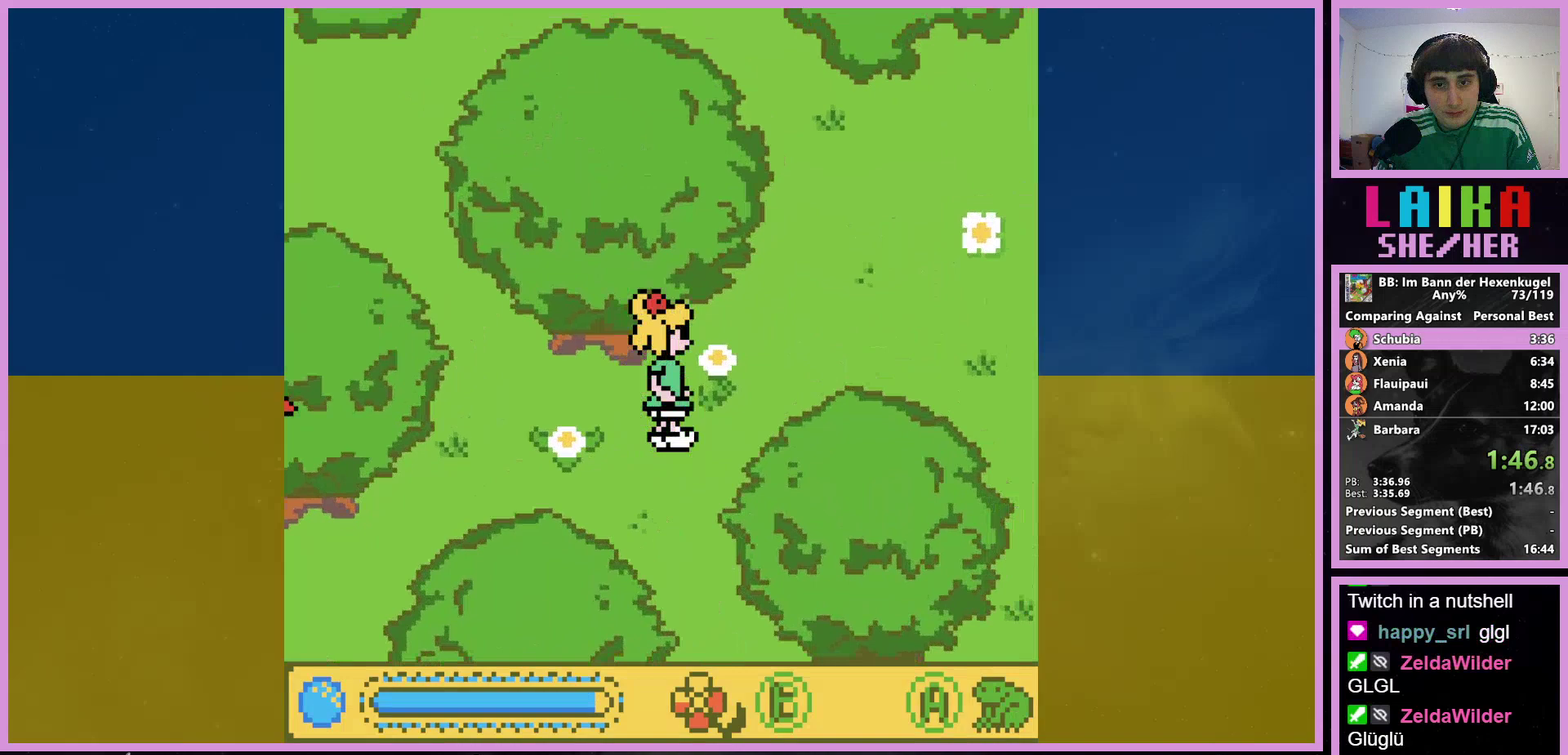
{"buttons": ["DPAD_UP", "DPAD_RIGHT"], "events": []}
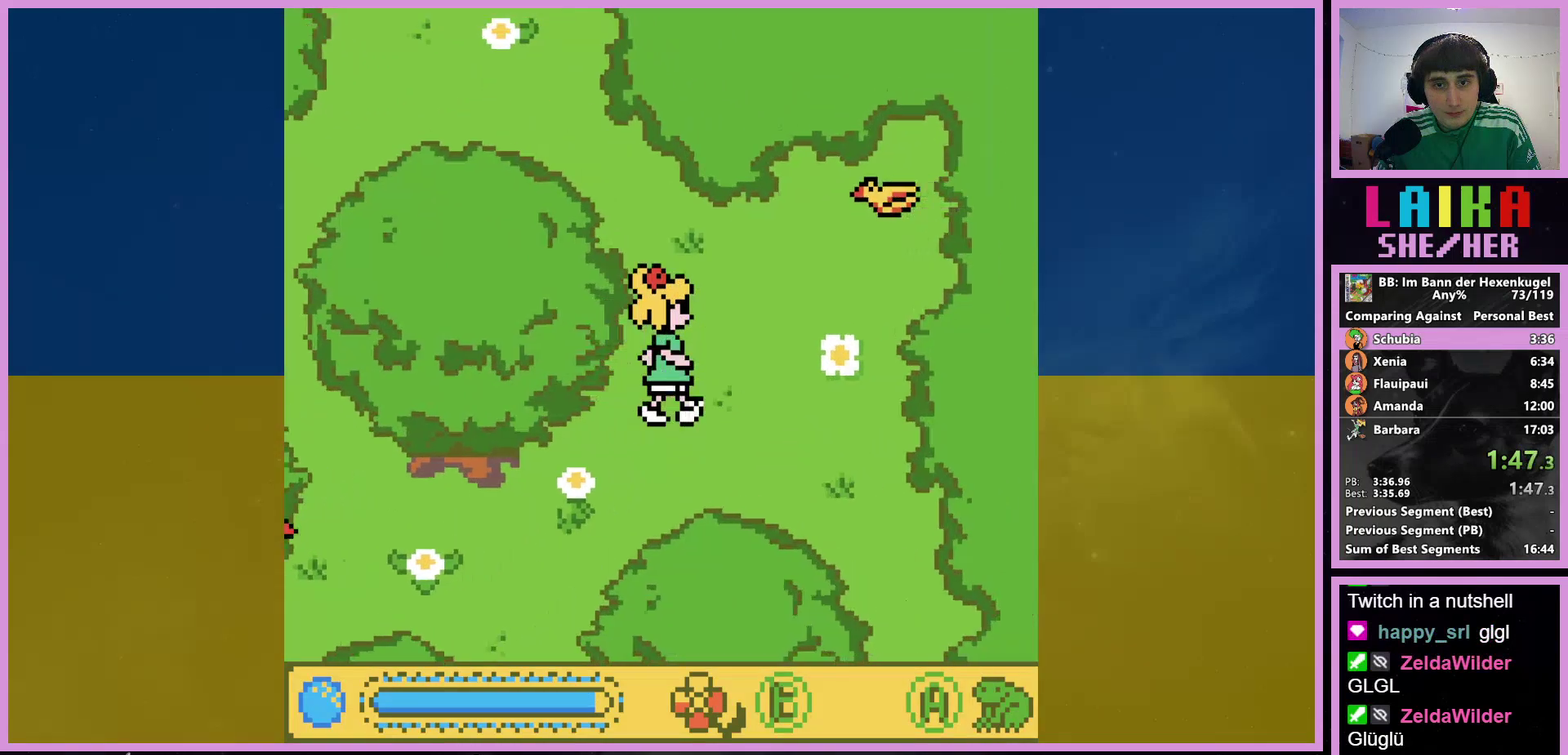
{"buttons": ["DPAD_UP", "DPAD_LEFT"], "events": [[200, "DPAD_LEFT", "down"], [200, "DPAD_RIGHT", "up"]]}
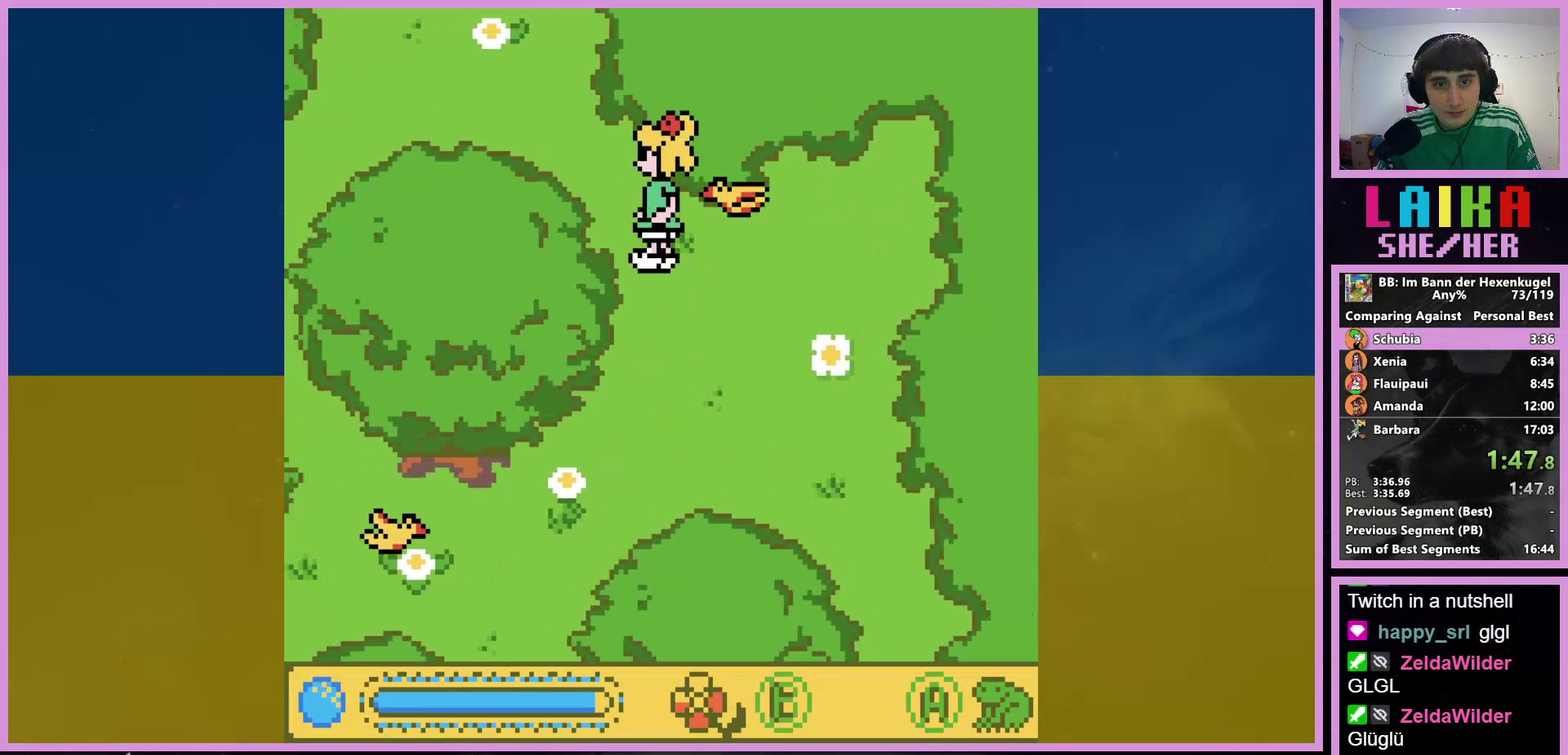
{"buttons": ["DPAD_UP", "DPAD_LEFT"], "events": []}
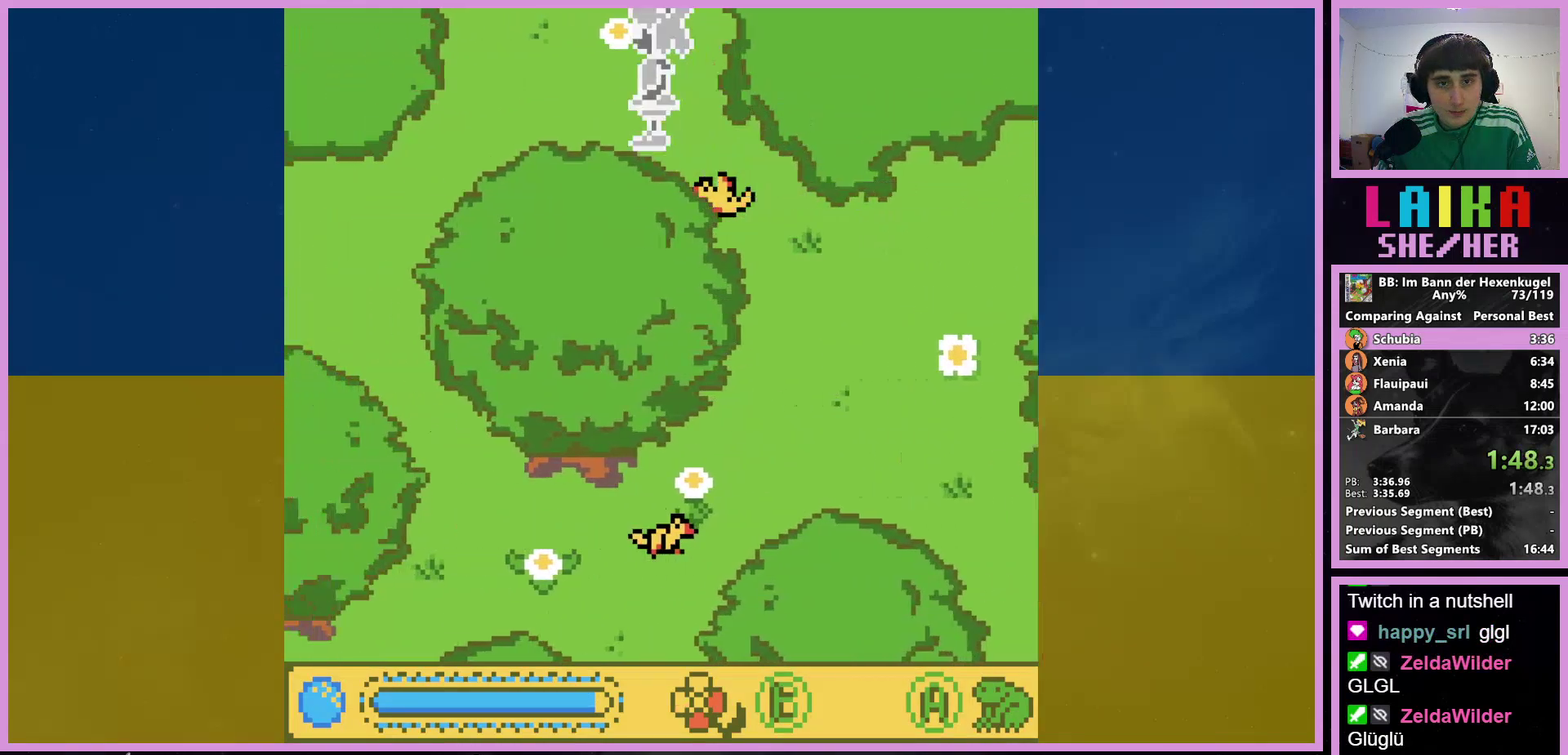
{"buttons": ["DPAD_LEFT"], "events": [[133, "DPAD_UP", "up"]]}
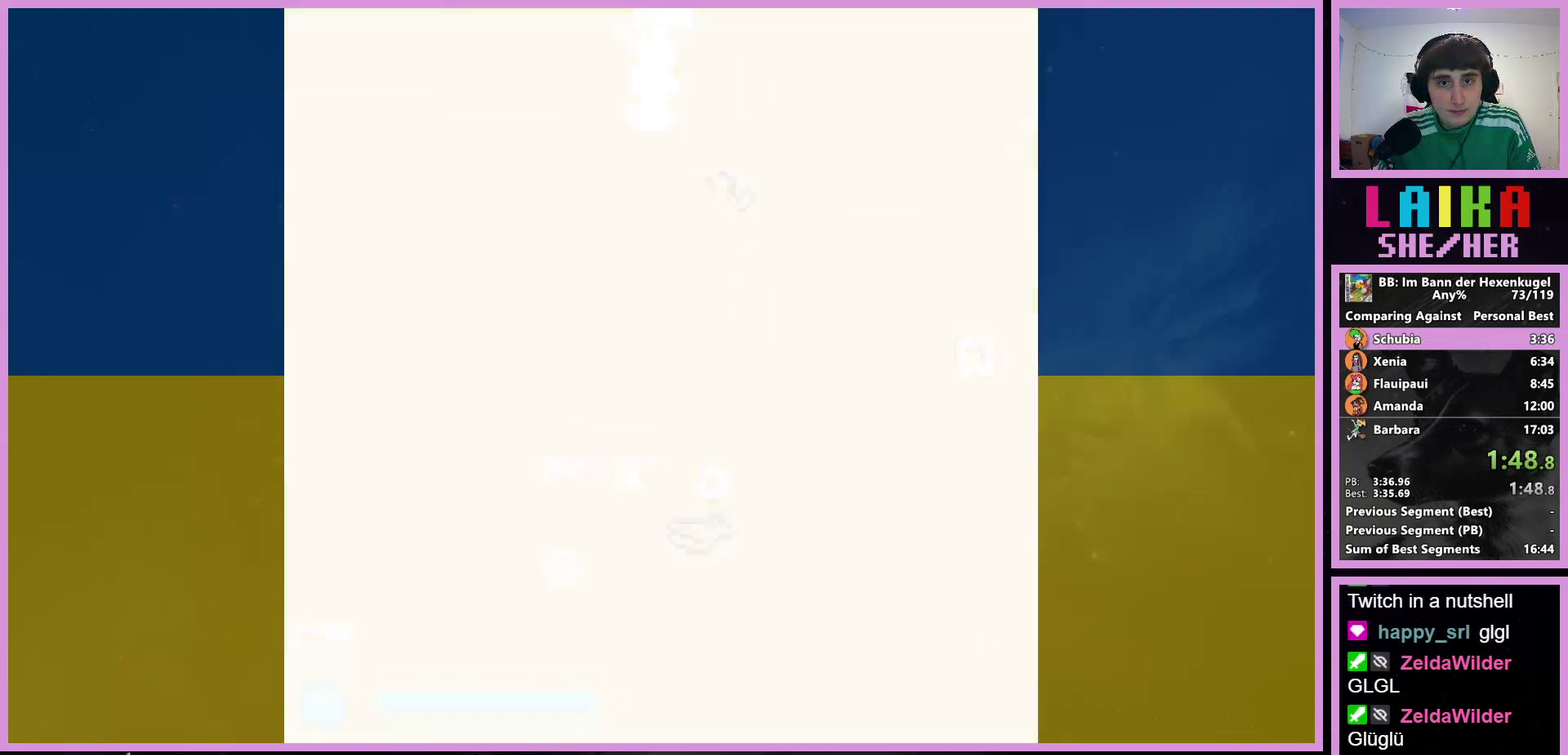
{"buttons": ["DPAD_LEFT"], "events": []}
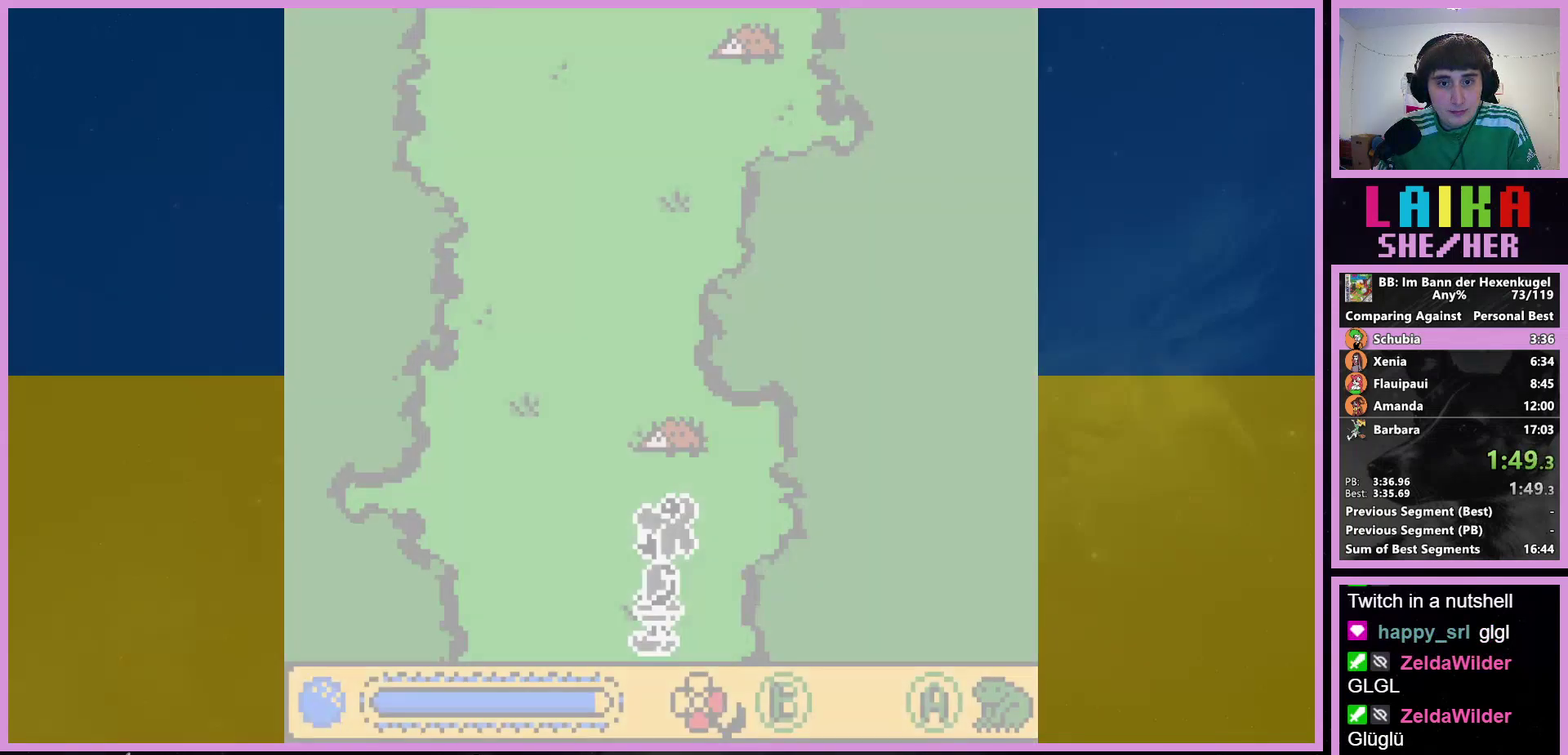
{"buttons": ["DPAD_LEFT"], "events": []}
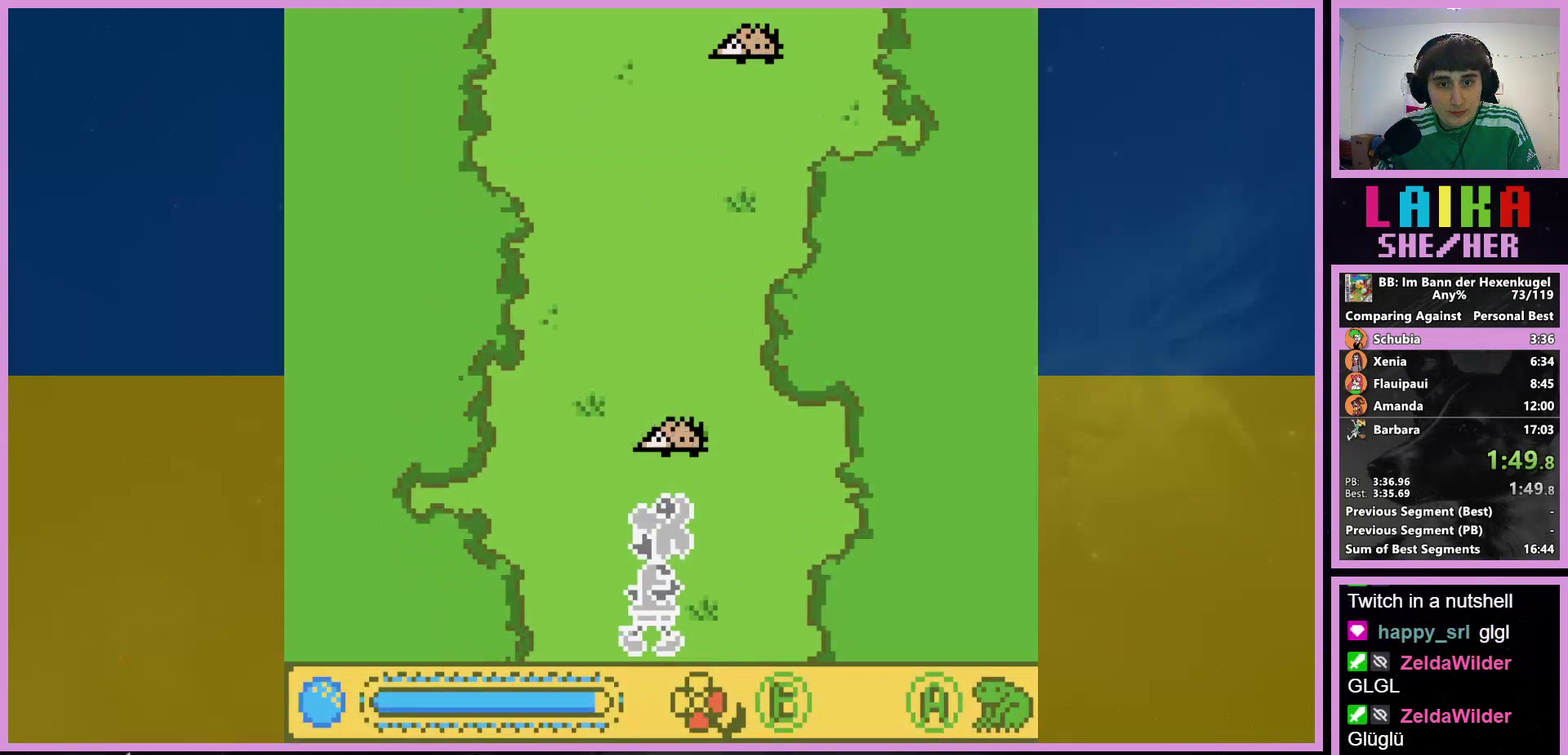
{"buttons": ["DPAD_UP"], "events": [[367, "DPAD_UP", "down"], [400, "DPAD_LEFT", "up"]]}
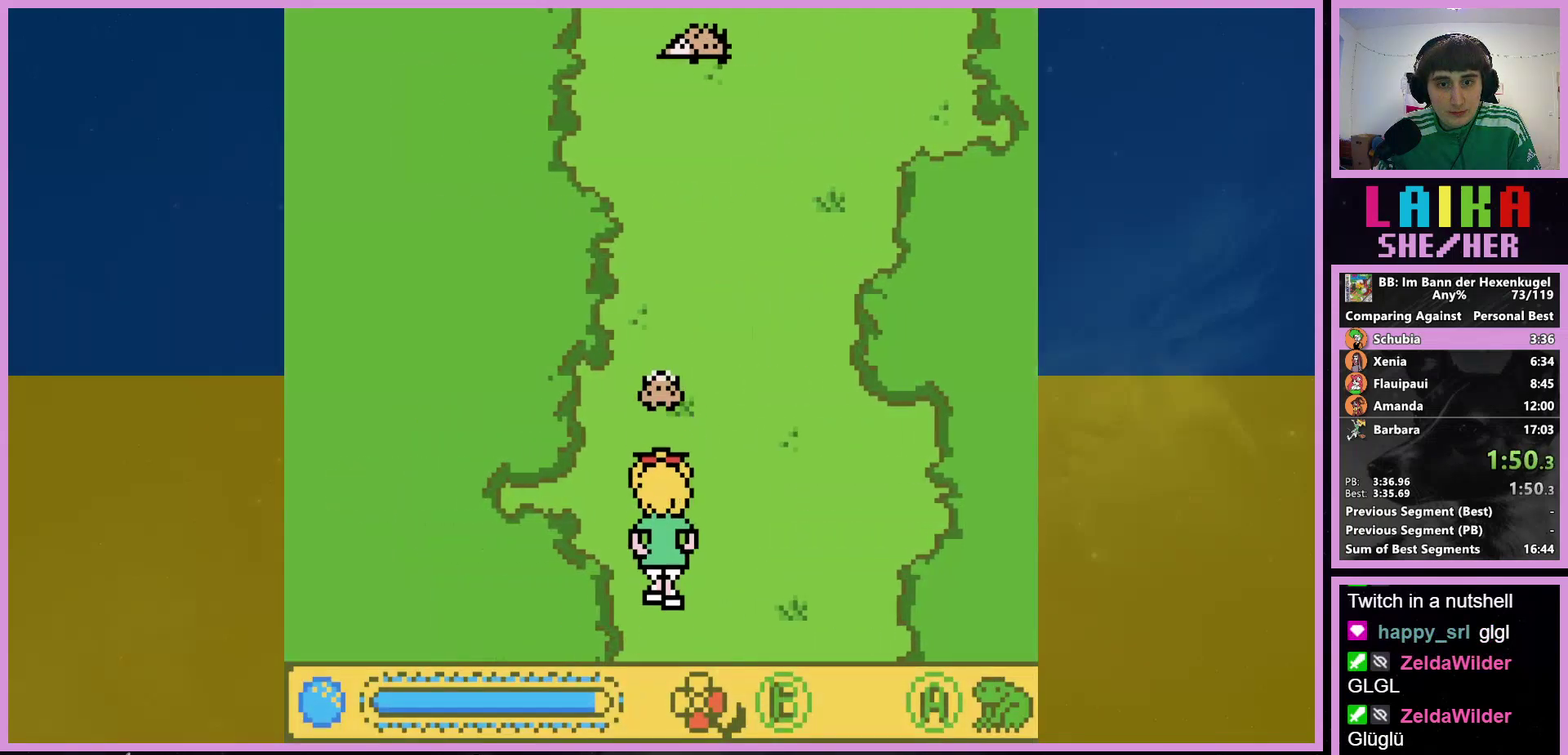
{"buttons": ["DPAD_UP"], "events": []}
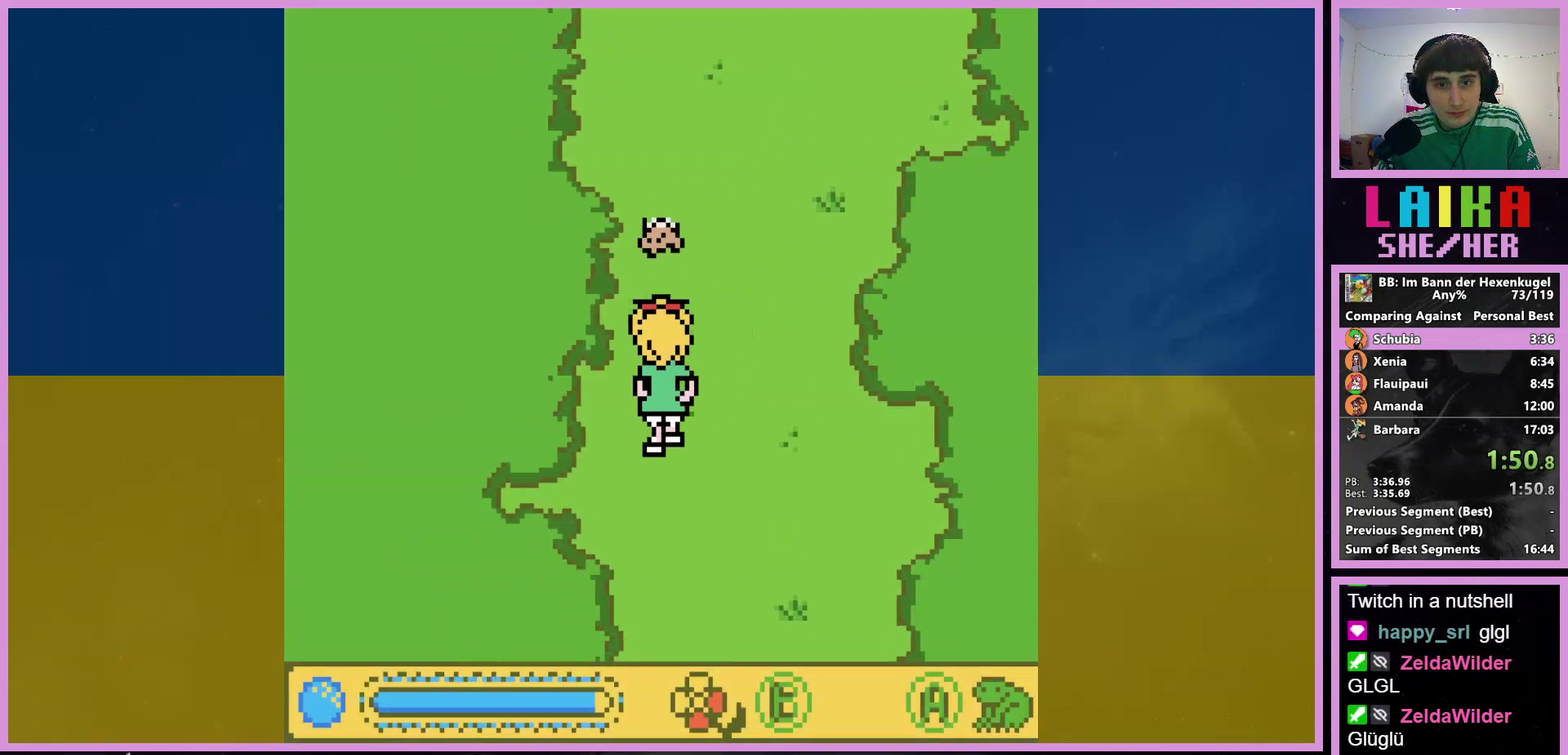
{"buttons": ["DPAD_UP"], "events": []}
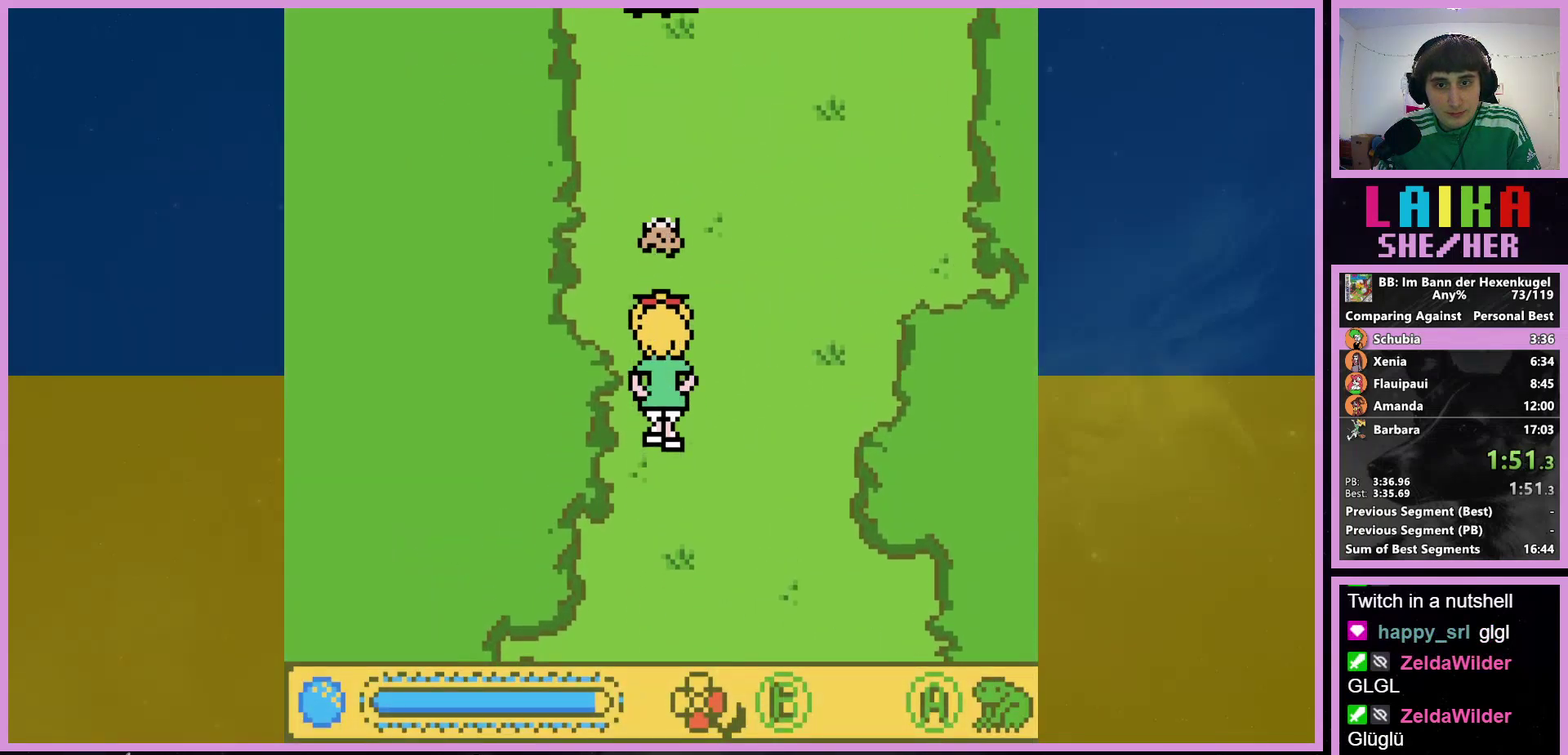
{"buttons": ["DPAD_UP"], "events": []}
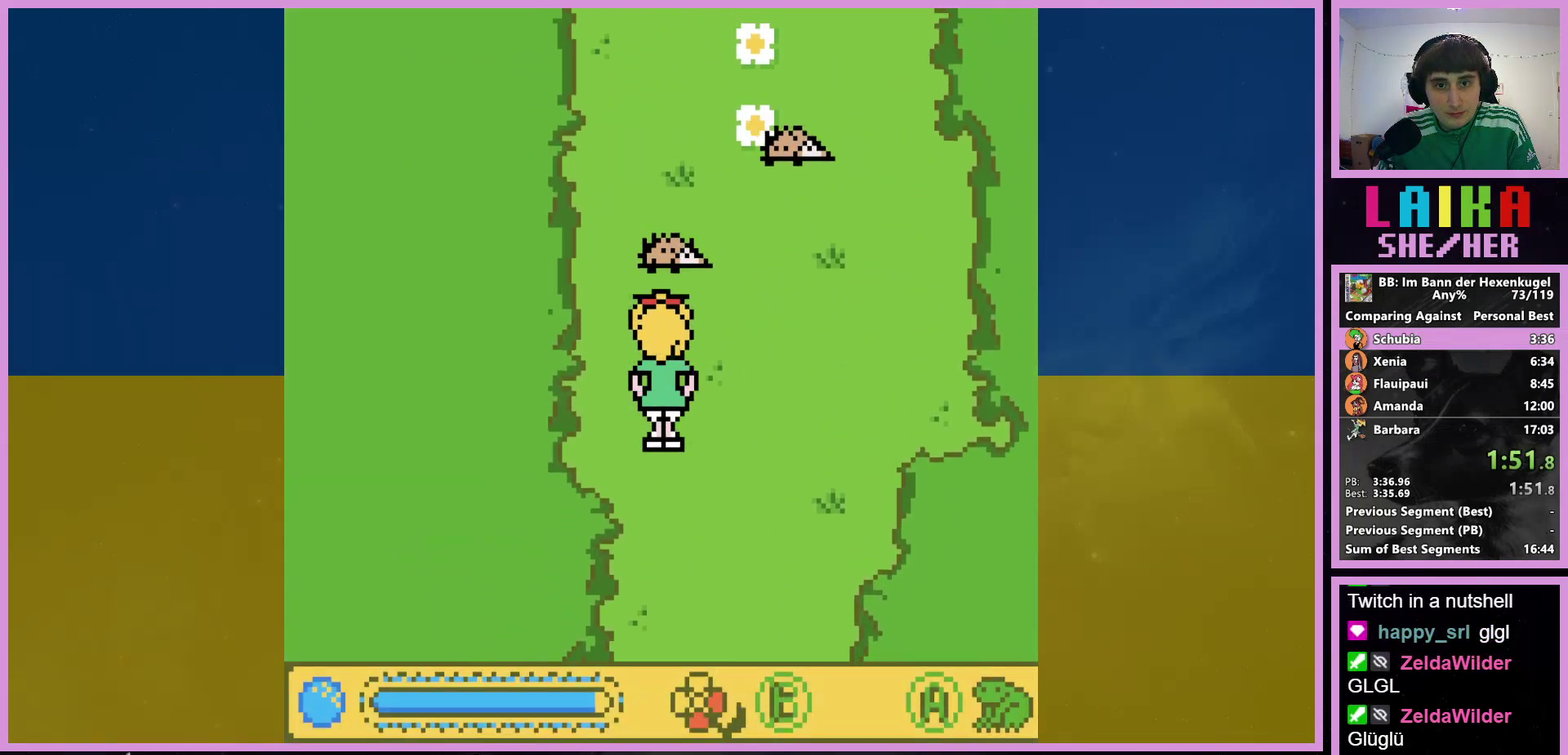
{"buttons": ["DPAD_UP"], "events": []}
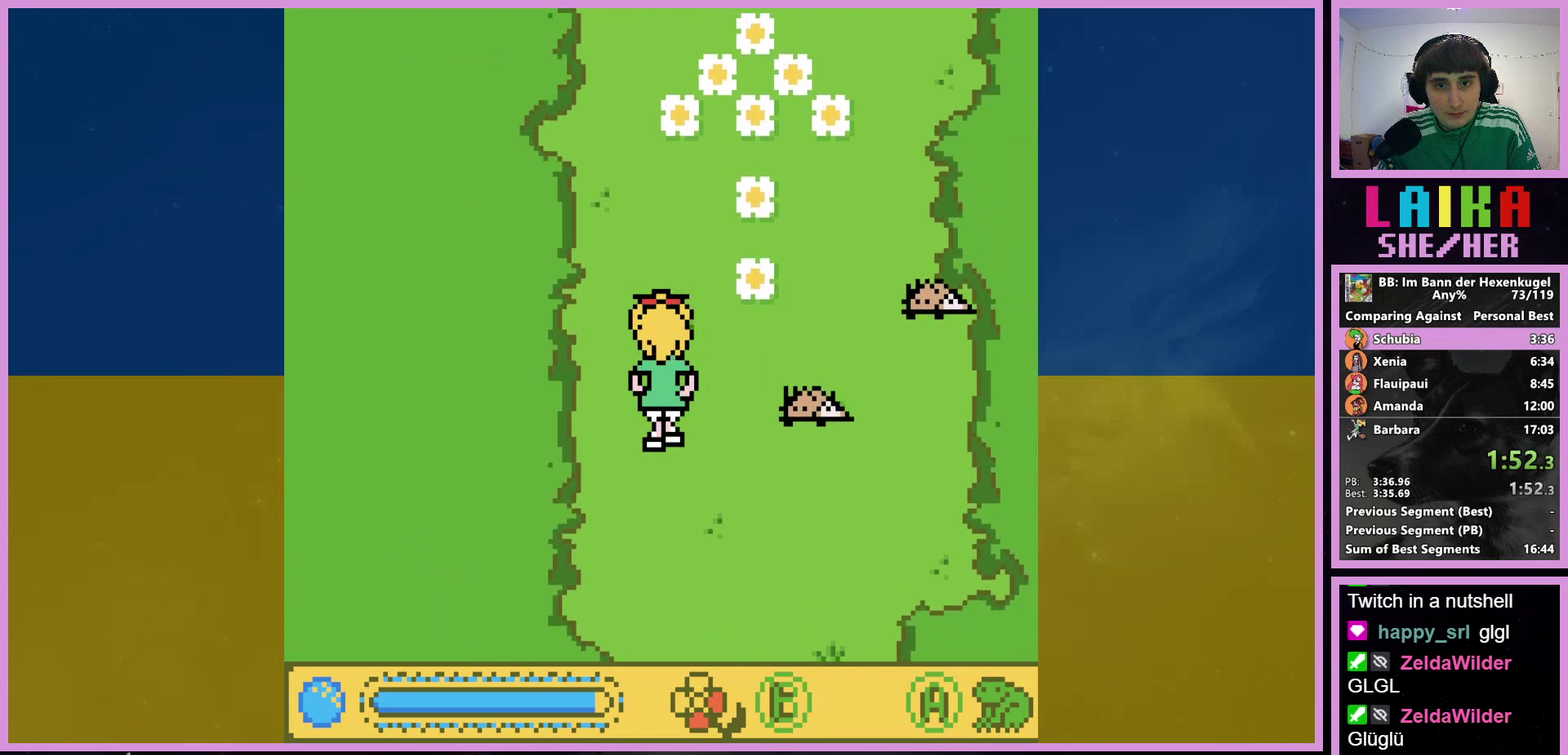
{"buttons": ["DPAD_UP"], "events": []}
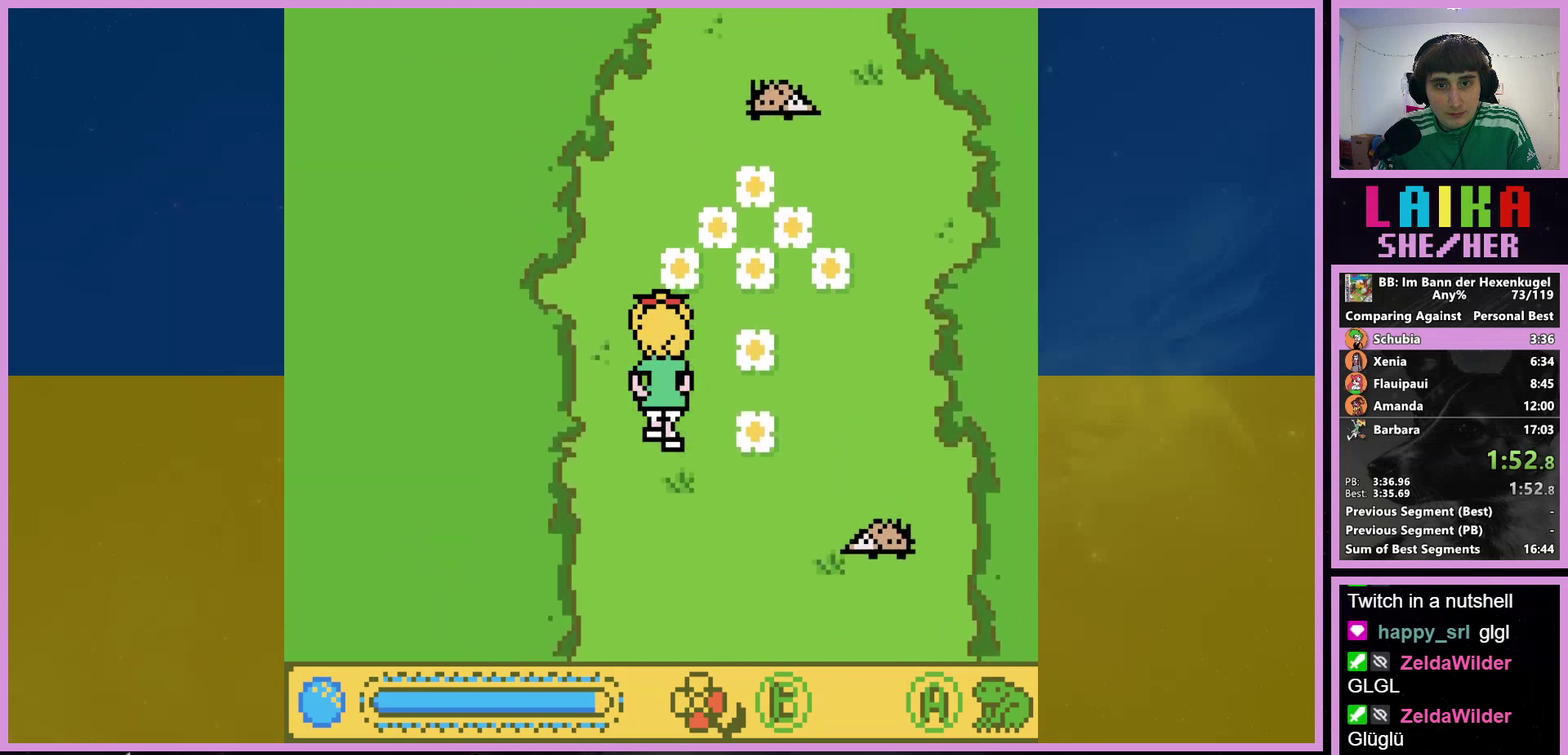
{"buttons": ["DPAD_UP", "DPAD_RIGHT"], "events": [[367, "DPAD_RIGHT", "down"]]}
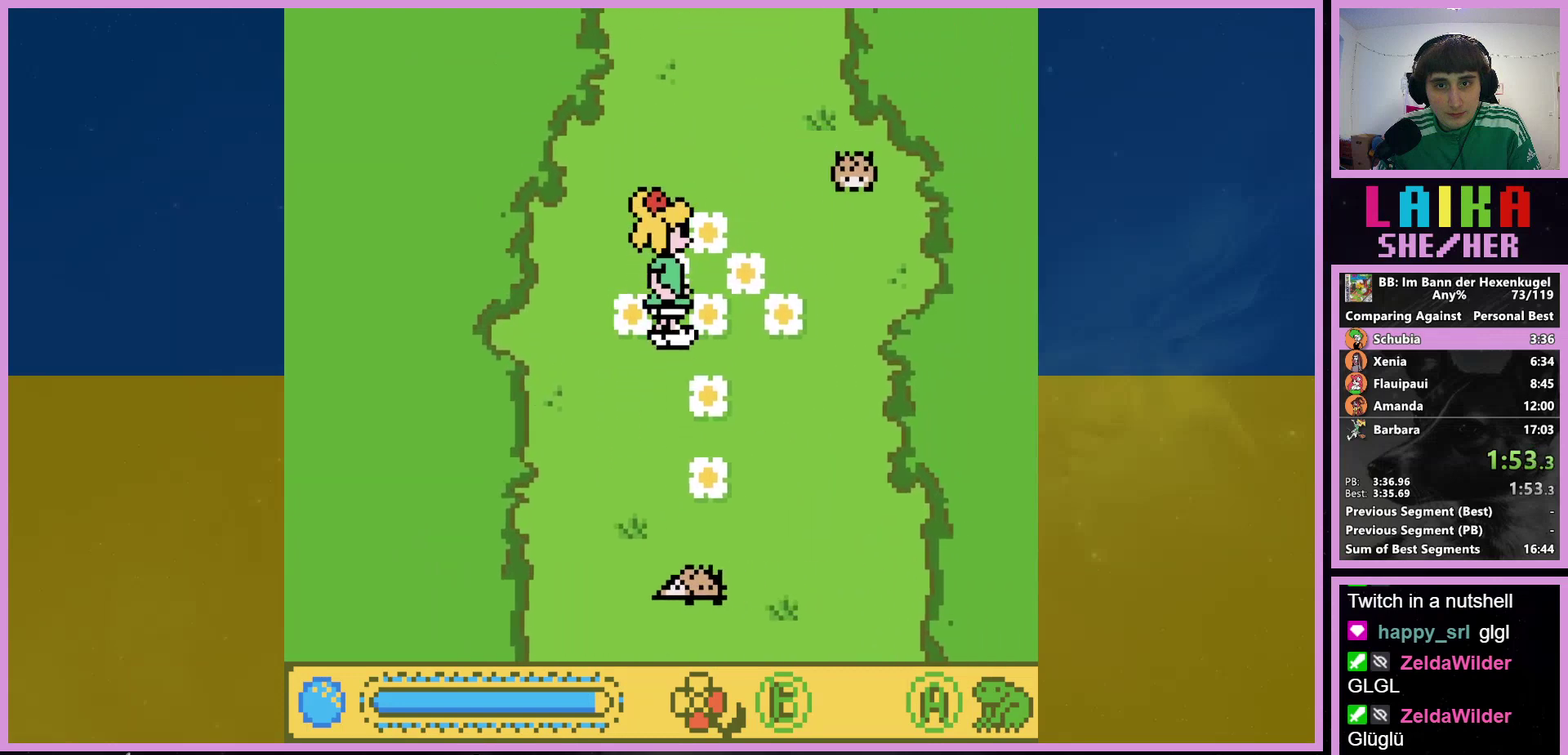
{"buttons": ["DPAD_UP", "DPAD_RIGHT"], "events": [[200, "DPAD_RIGHT", "up"], [467, "DPAD_RIGHT", "down"]]}
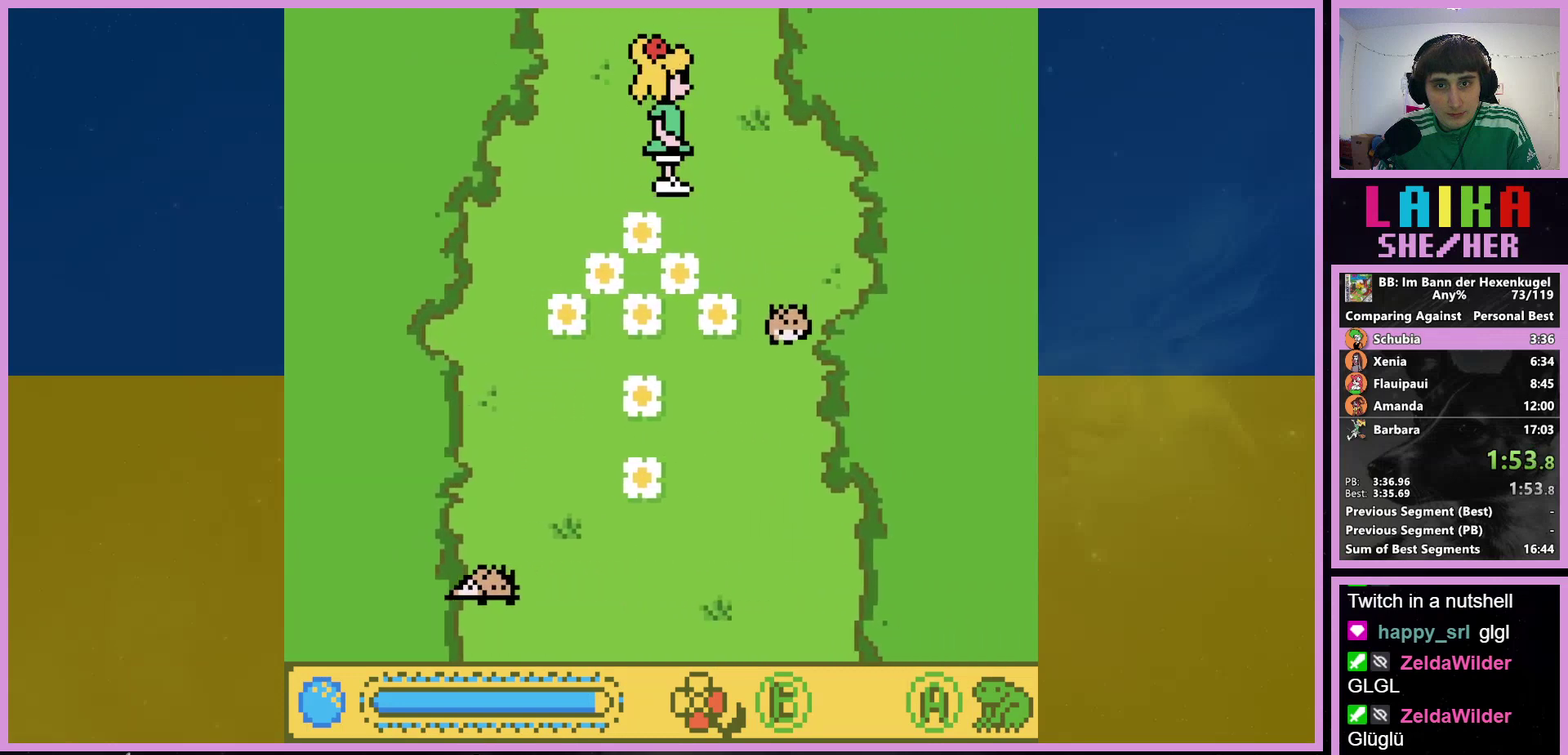
{"buttons": ["DPAD_UP"], "events": [[167, "DPAD_RIGHT", "up"]]}
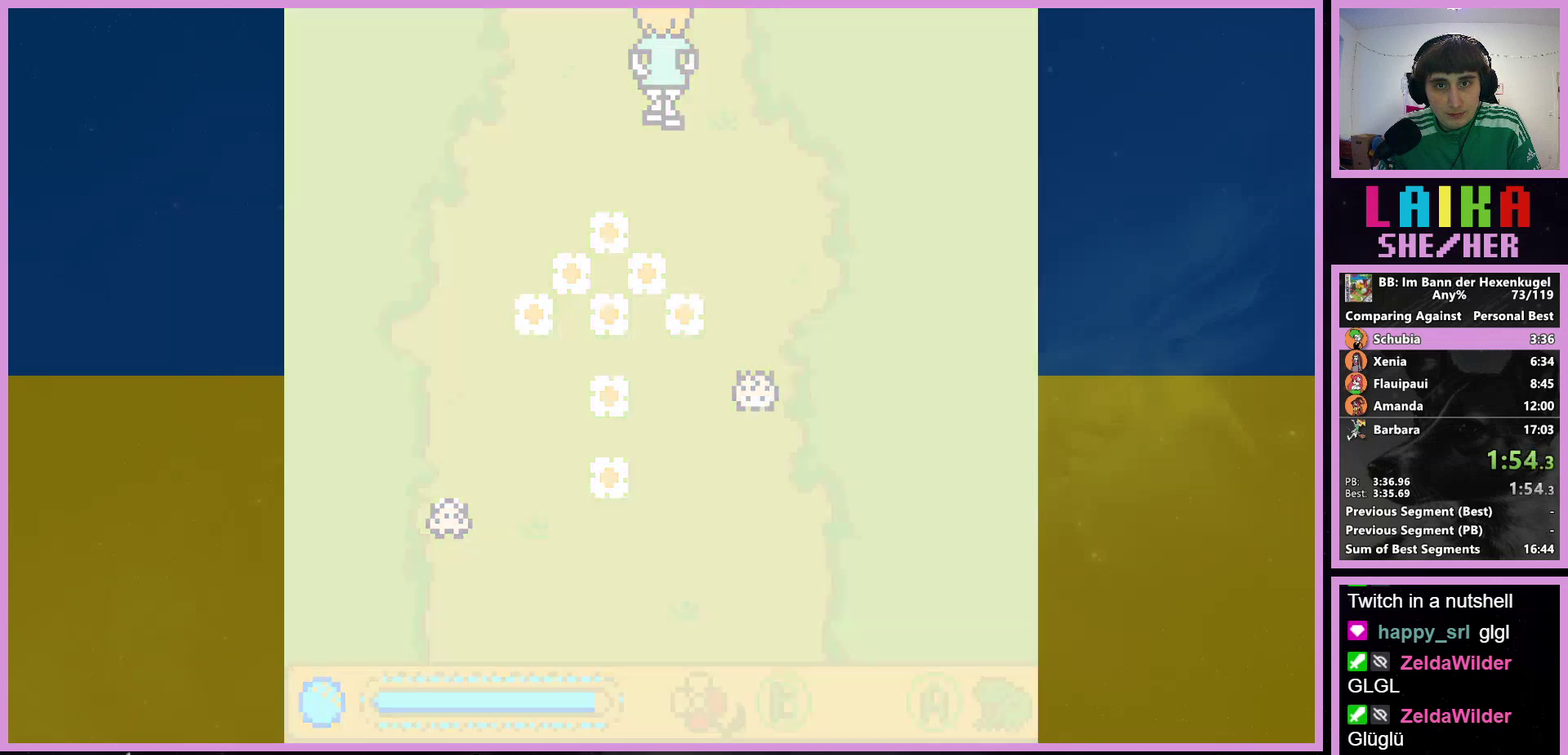
{"buttons": ["DPAD_UP"], "events": []}
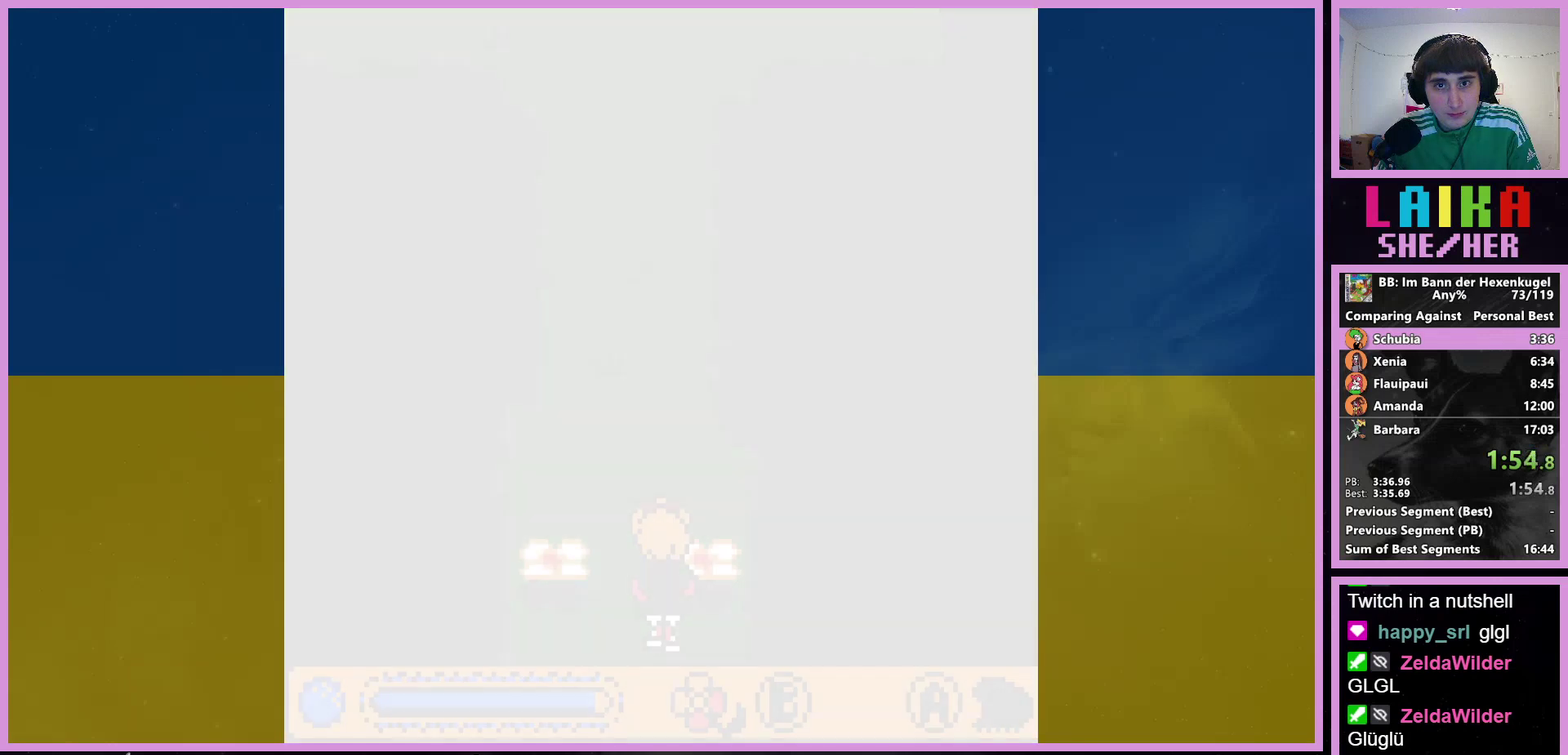
{"buttons": ["DPAD_UP"], "events": []}
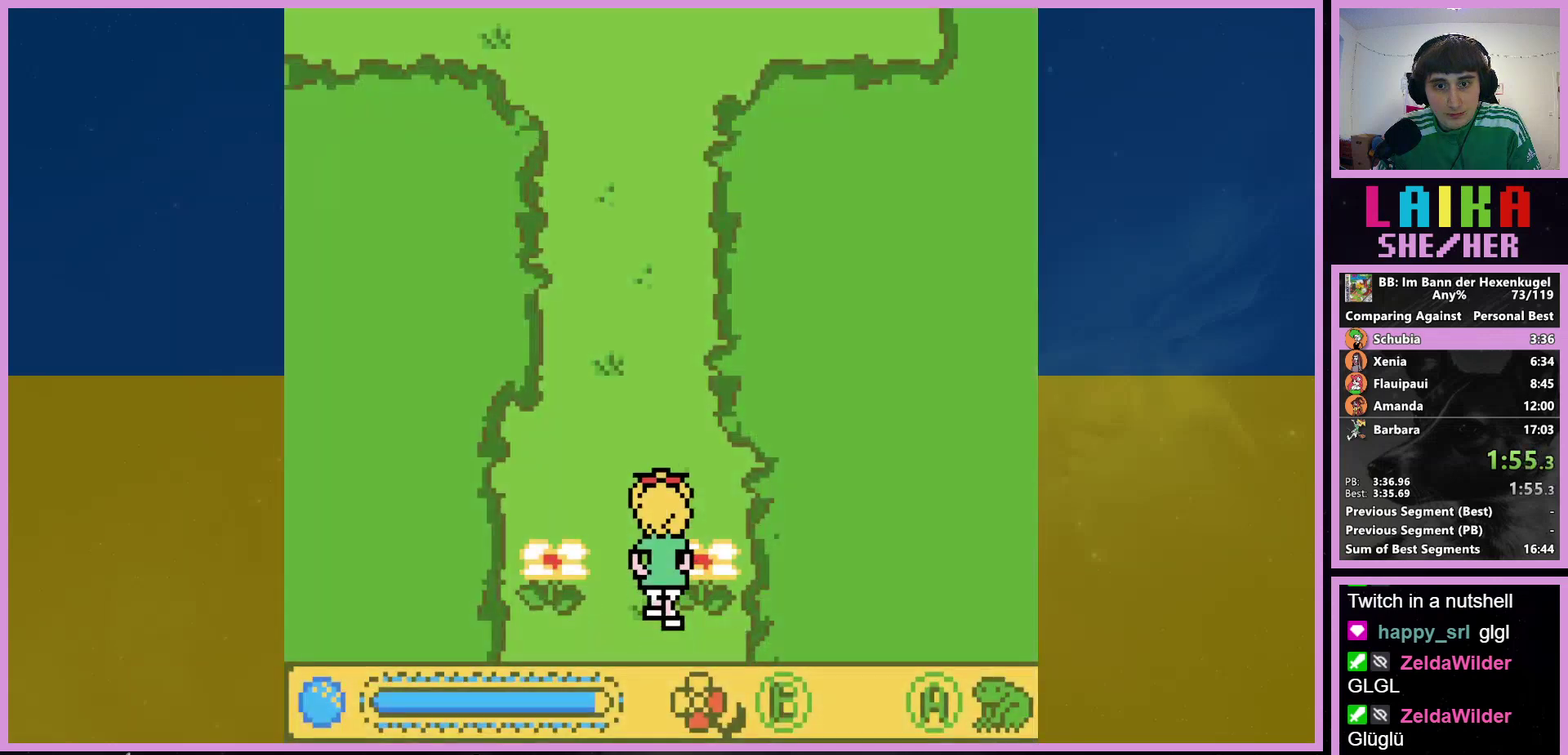
{"buttons": ["DPAD_UP"], "events": []}
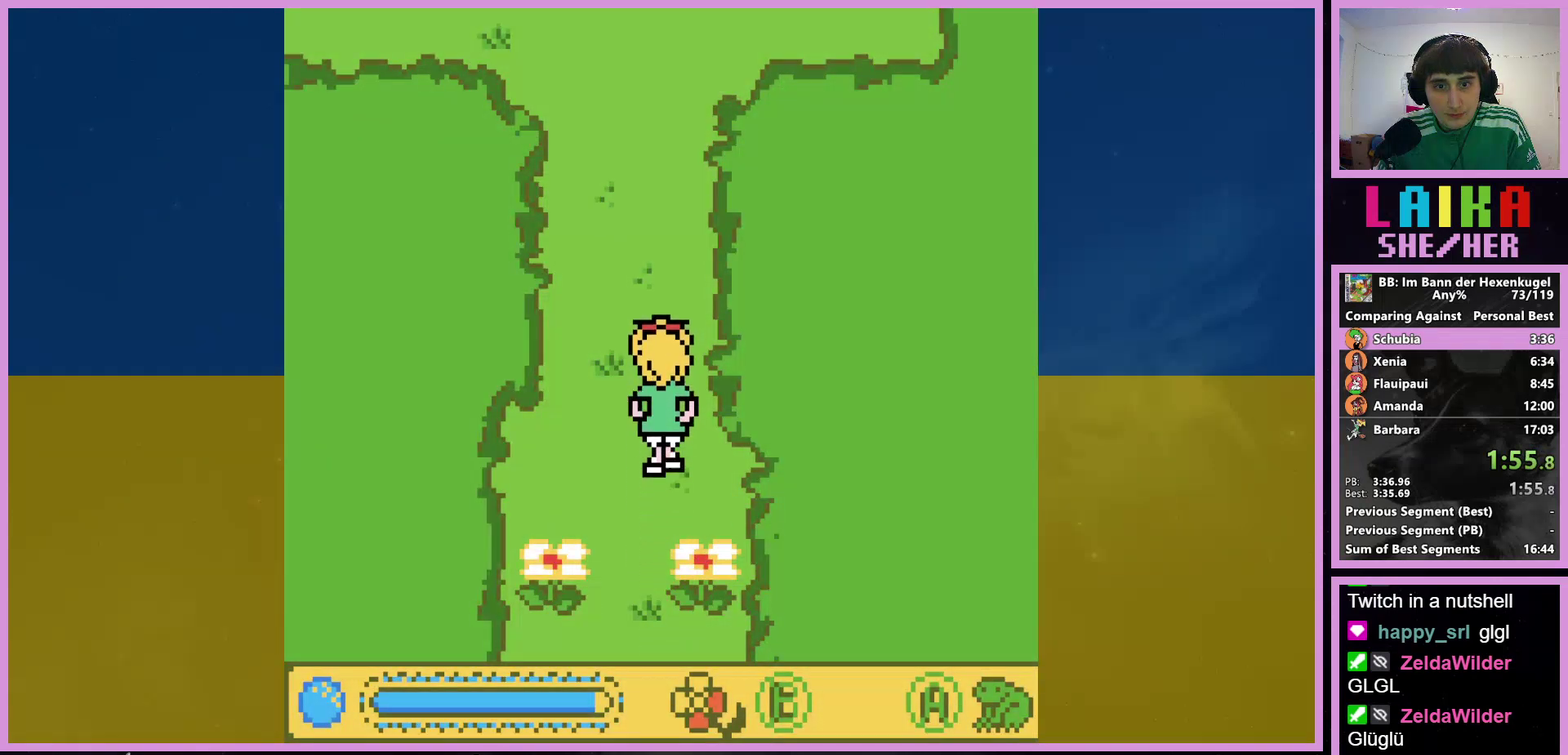
{"buttons": ["DPAD_UP"], "events": [[67, "DPAD_LEFT", "down"], [133, "DPAD_LEFT", "up"]]}
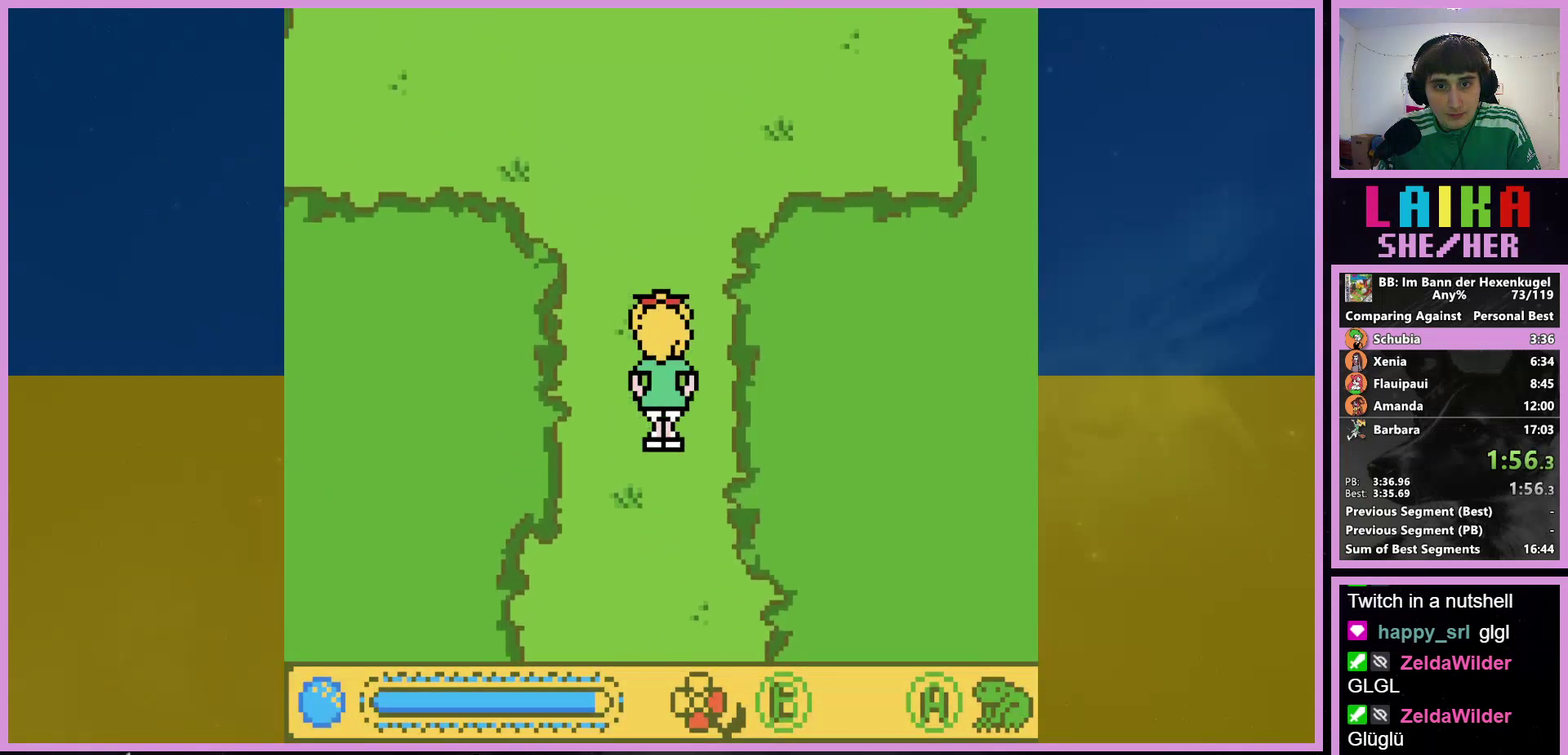
{"buttons": ["DPAD_UP"], "events": []}
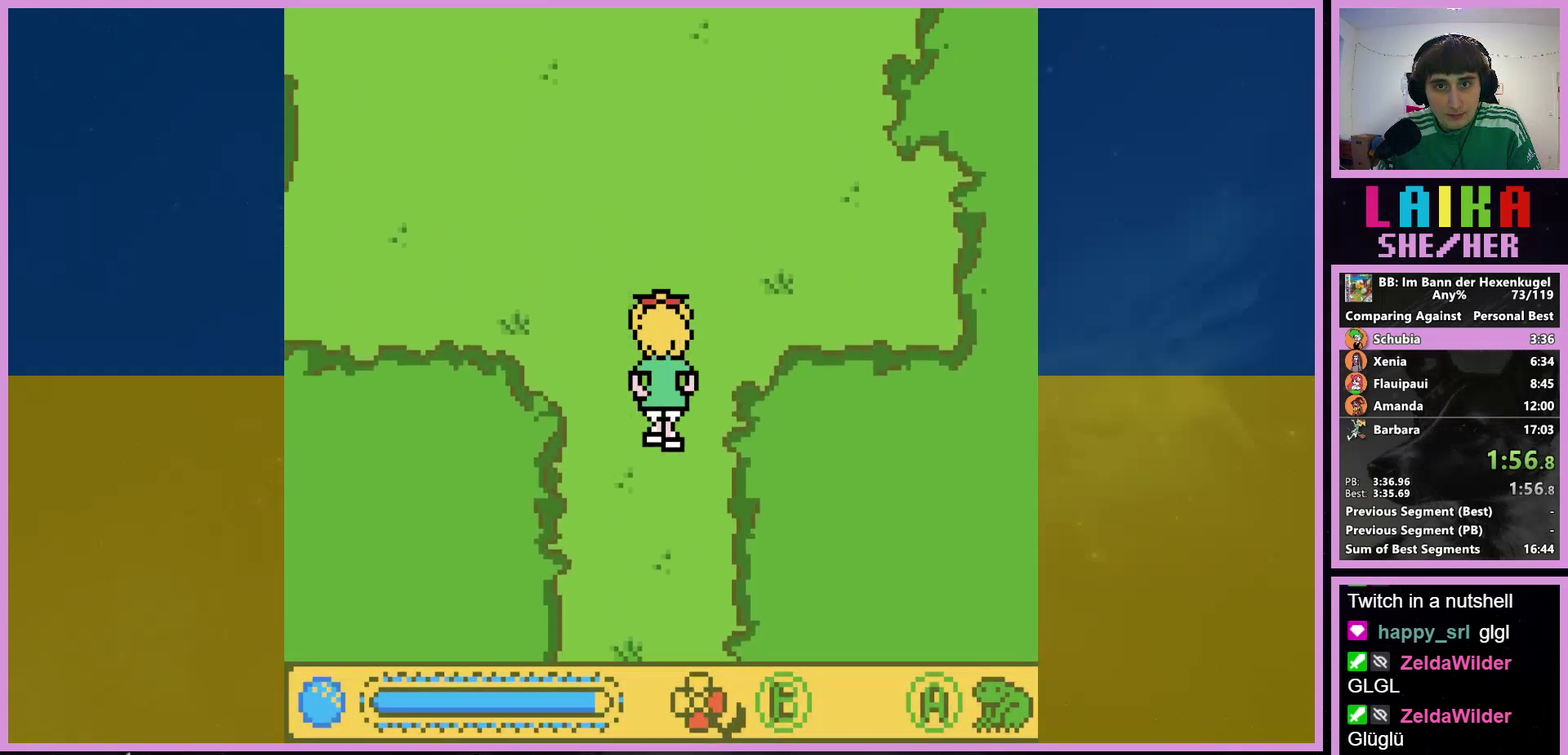
{"buttons": ["DPAD_UP"], "events": []}
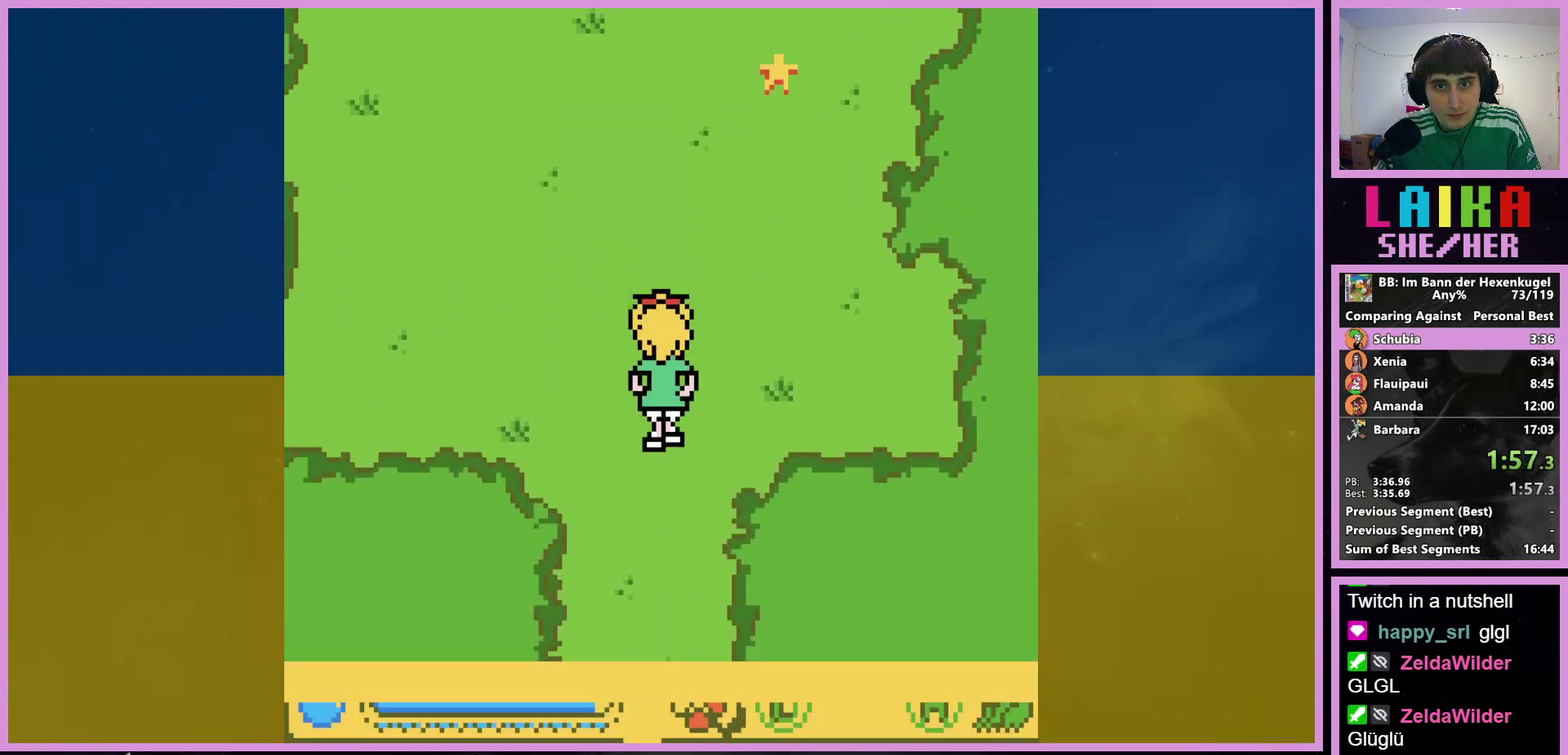
{"buttons": ["DPAD_DOWN"], "events": [[200, "DPAD_UP", "up"], [267, "DPAD_DOWN", "down"]]}
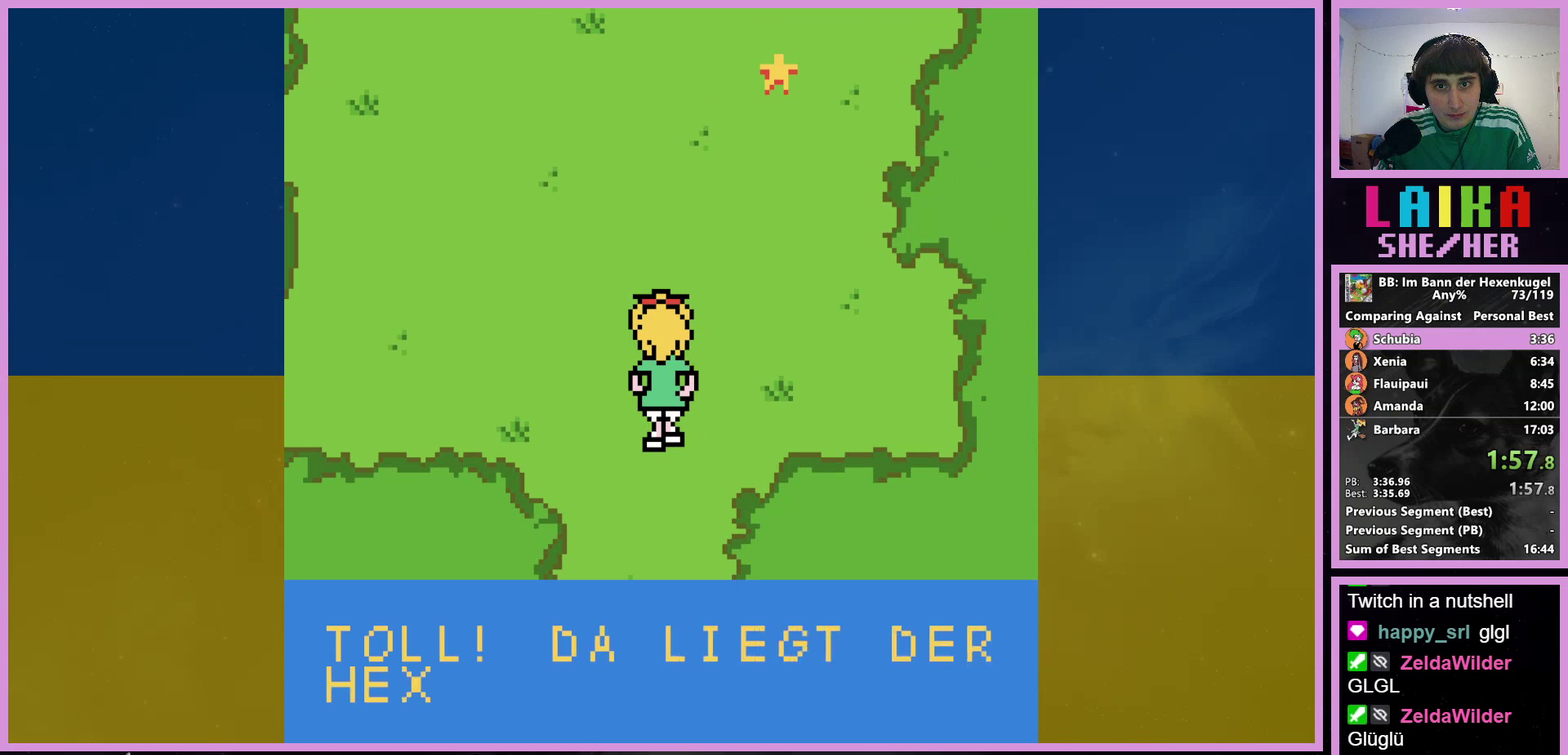
{"buttons": ["DPAD_DOWN"], "events": [[300, "SELECT", "down"], [433, "SELECT", "up"]]}